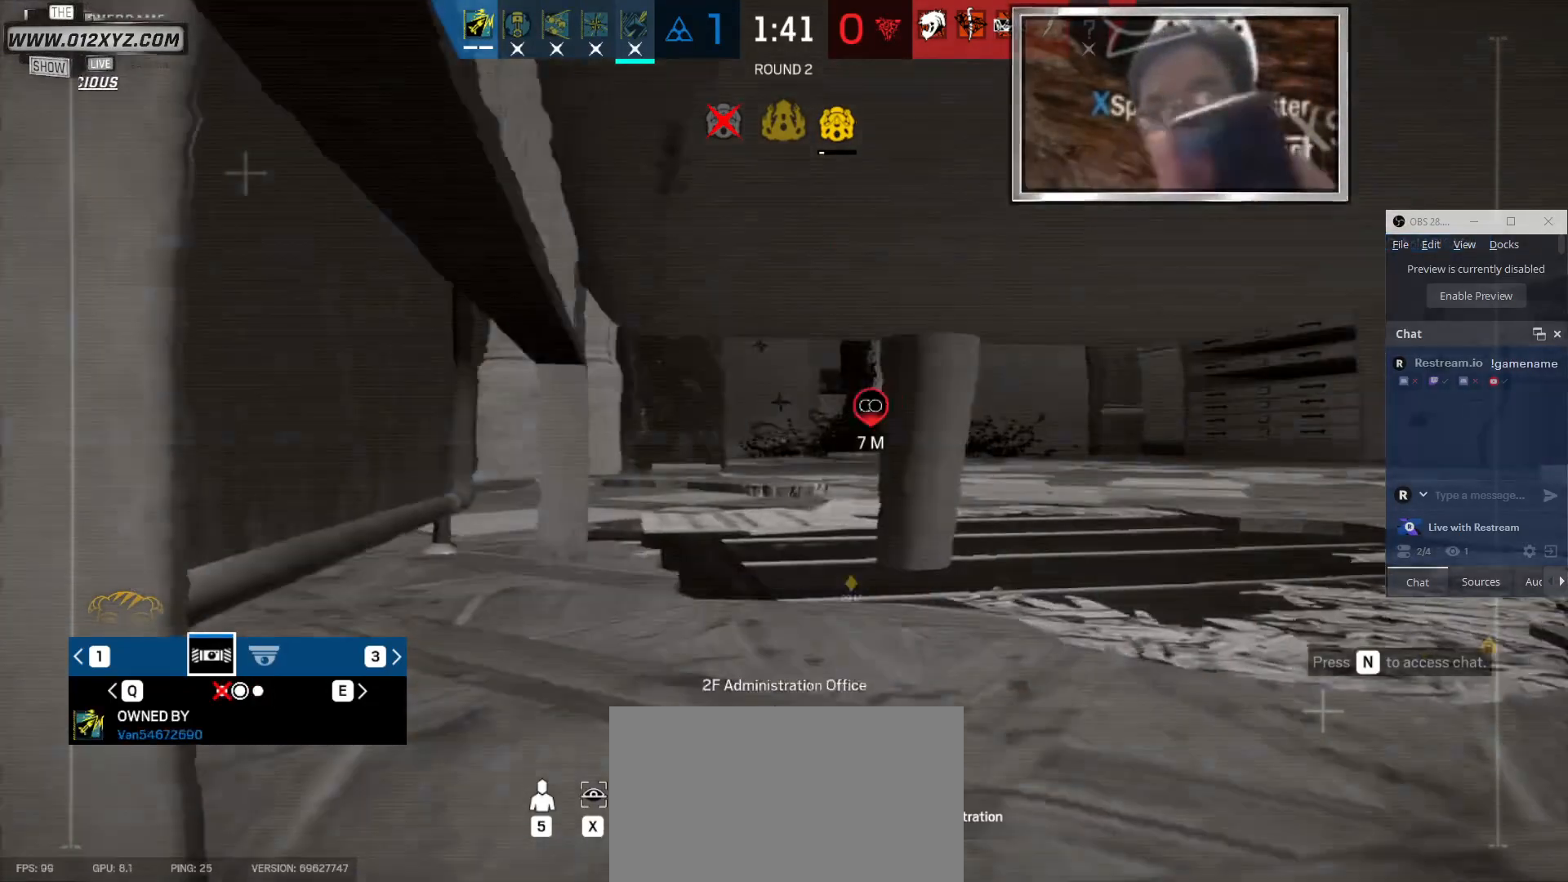
Gameplay with keyboard and mouse; each line is a JSON object with the keys and mouse buttons held at the frame after it. "events" lists presses ("down") and releases ("up") of "1", "2", "3", "4", "5", "a", "alt", "b", "c", "ctrl", "d", "e", "f", "g", "q", "r", "s", "shift", "space", "t", "tab", "v", "w", "x", "z", "mouse_left", "mouse_wheel" and "mouse_right" between this image and that frame as [ms after this image, input, new state], when the widget could be followed in between. "mouse_left", "mouse_wheel", "mouse_right" = the "left", "wheel", "right" buttons of the "mouse" list. No other keys are recorded. "wheel" means that the mouse wheel is clicked or scrolled. Not read: mouse_move other_keys.
{"keys": [], "mouse": [], "events": [[133, "x", "down"], [400, "x", "up"]]}
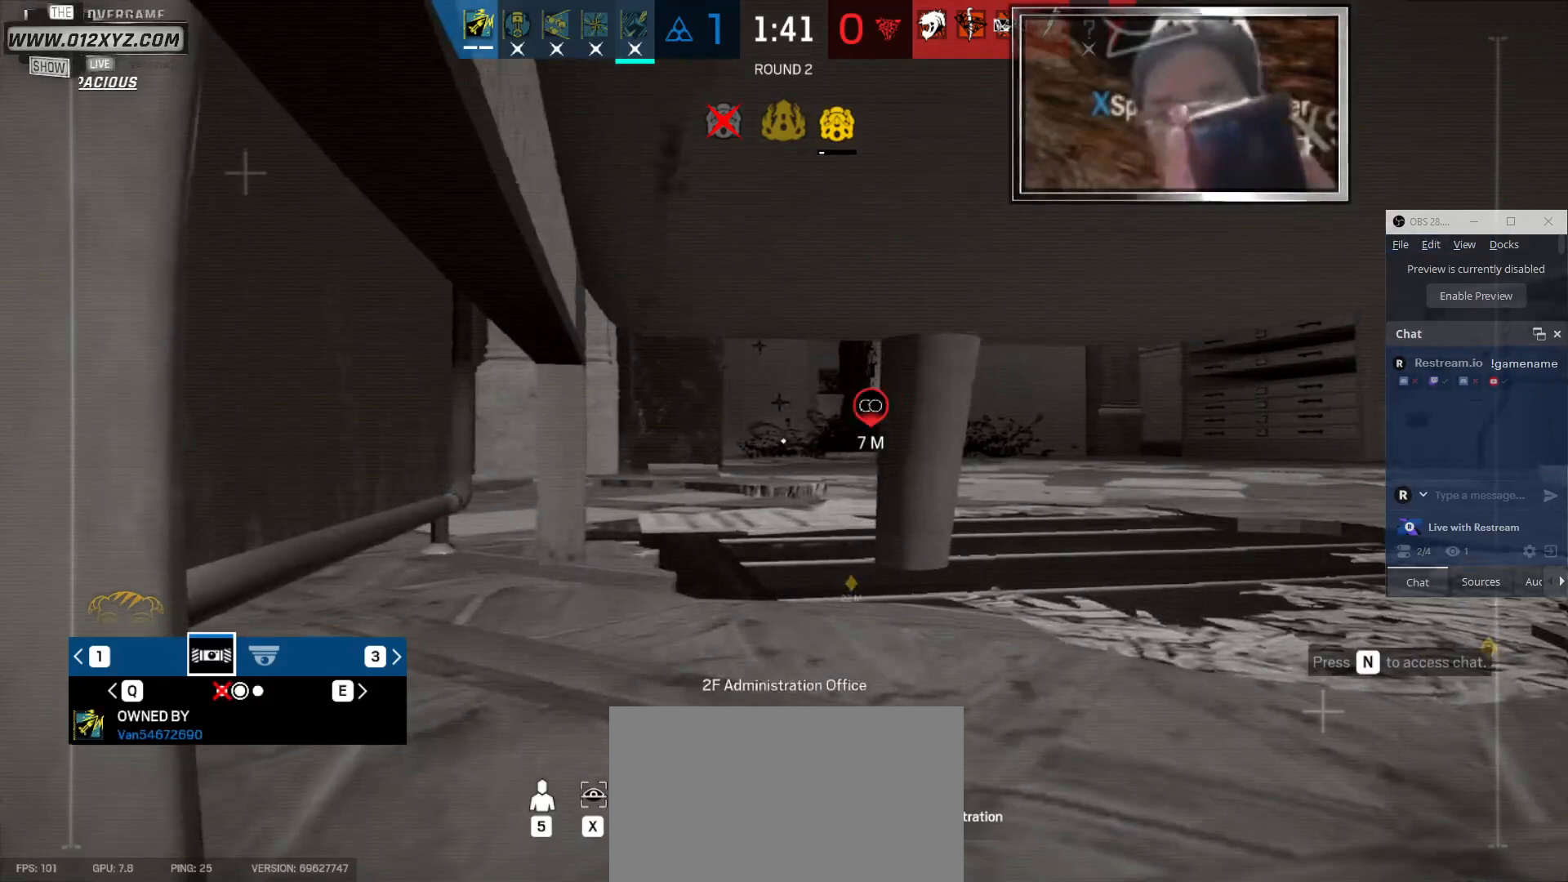
{"keys": [], "mouse": [], "events": [[133, "z", "down"], [333, "z", "up"]]}
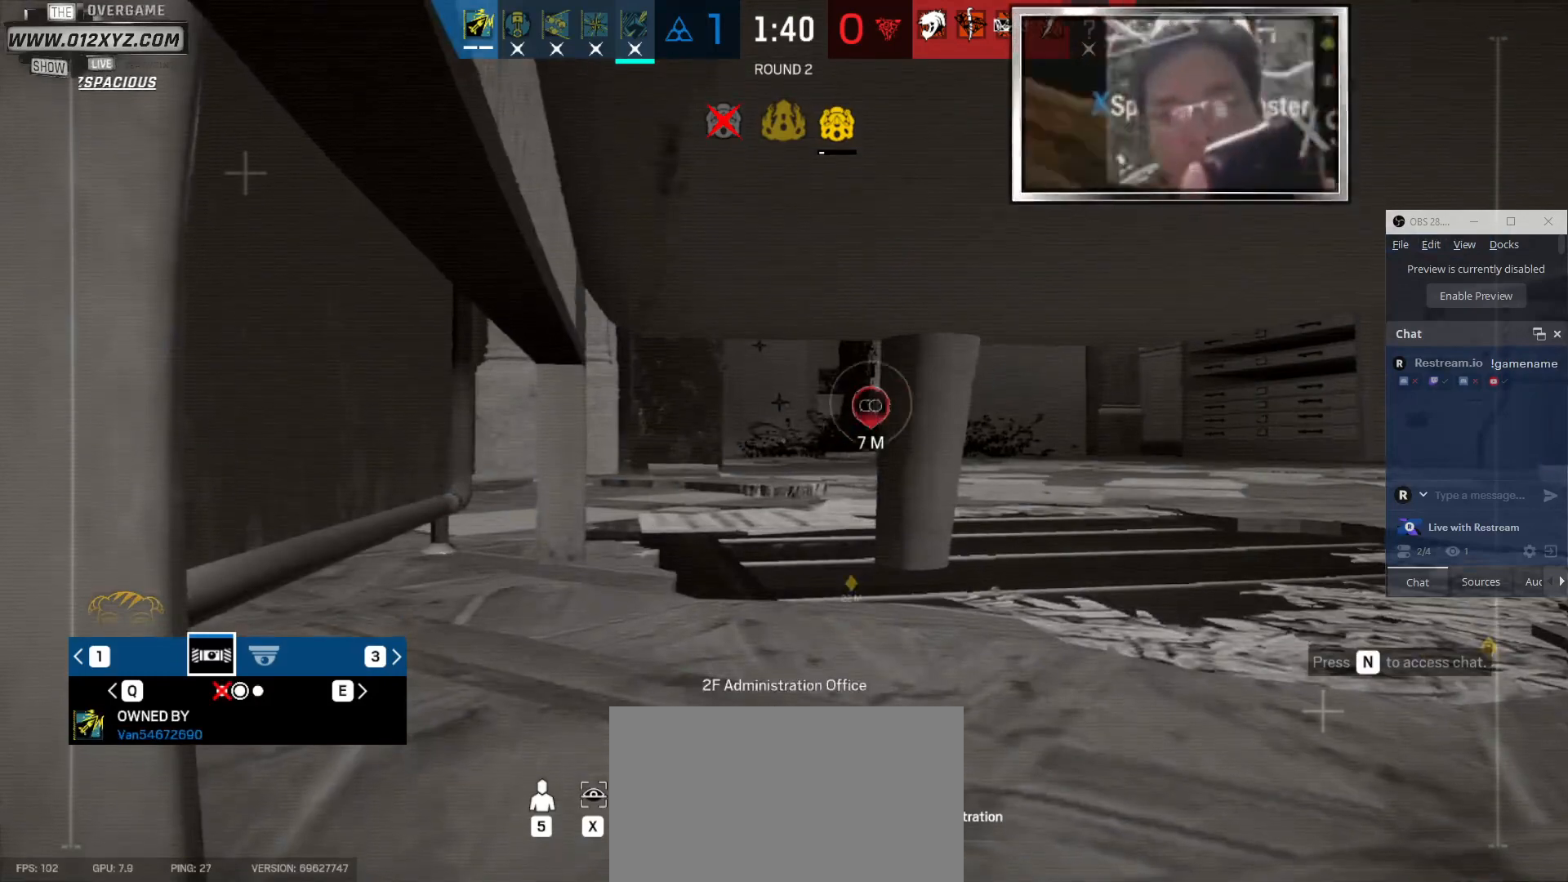
{"keys": [], "mouse": [], "events": []}
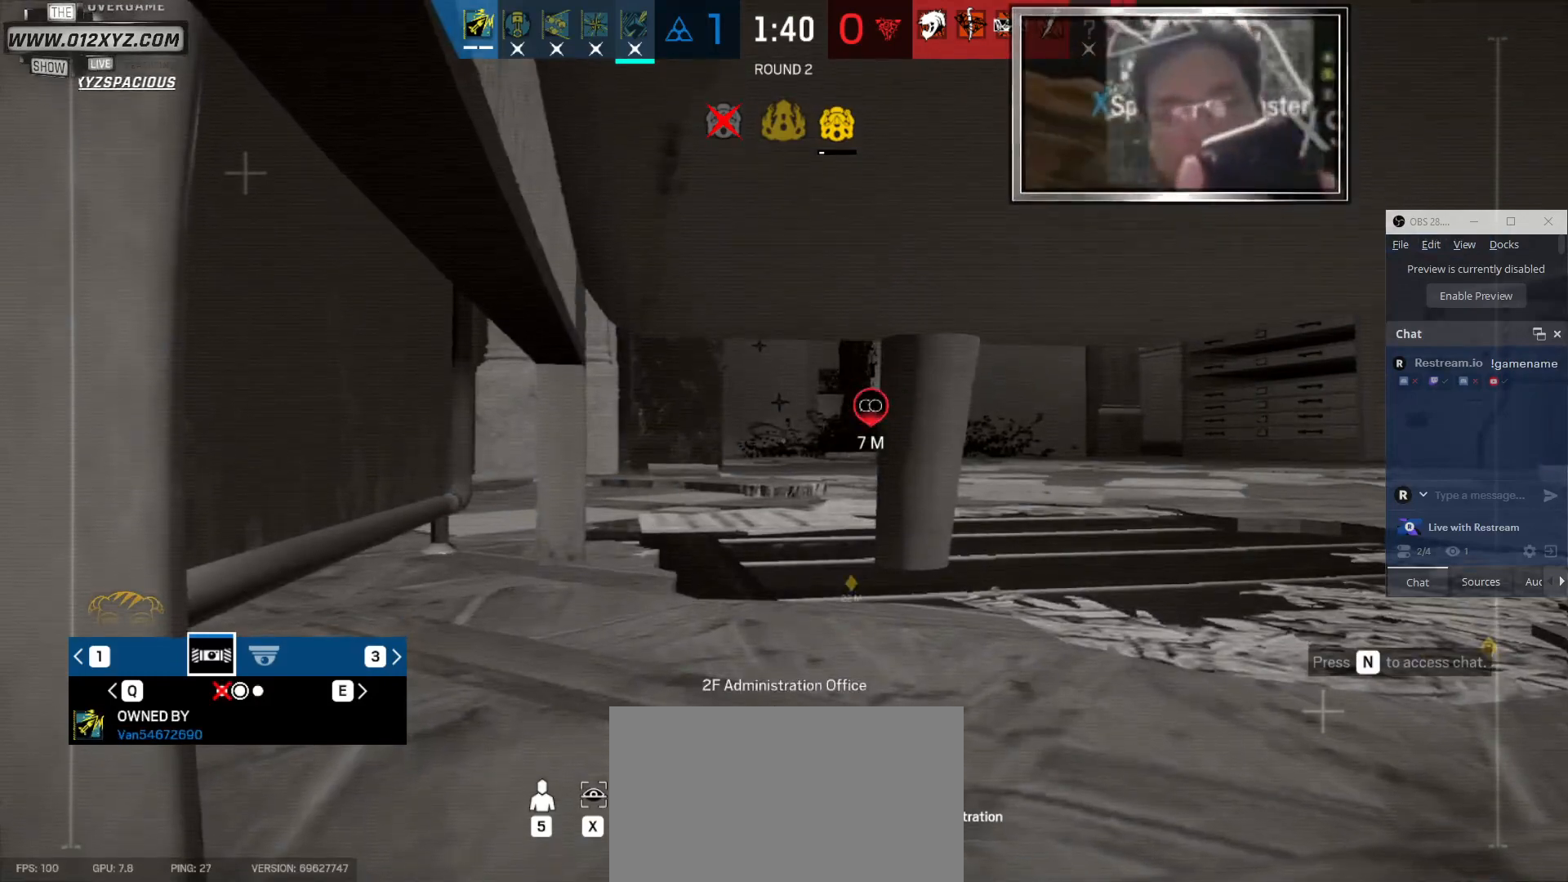
{"keys": [], "mouse": [], "events": []}
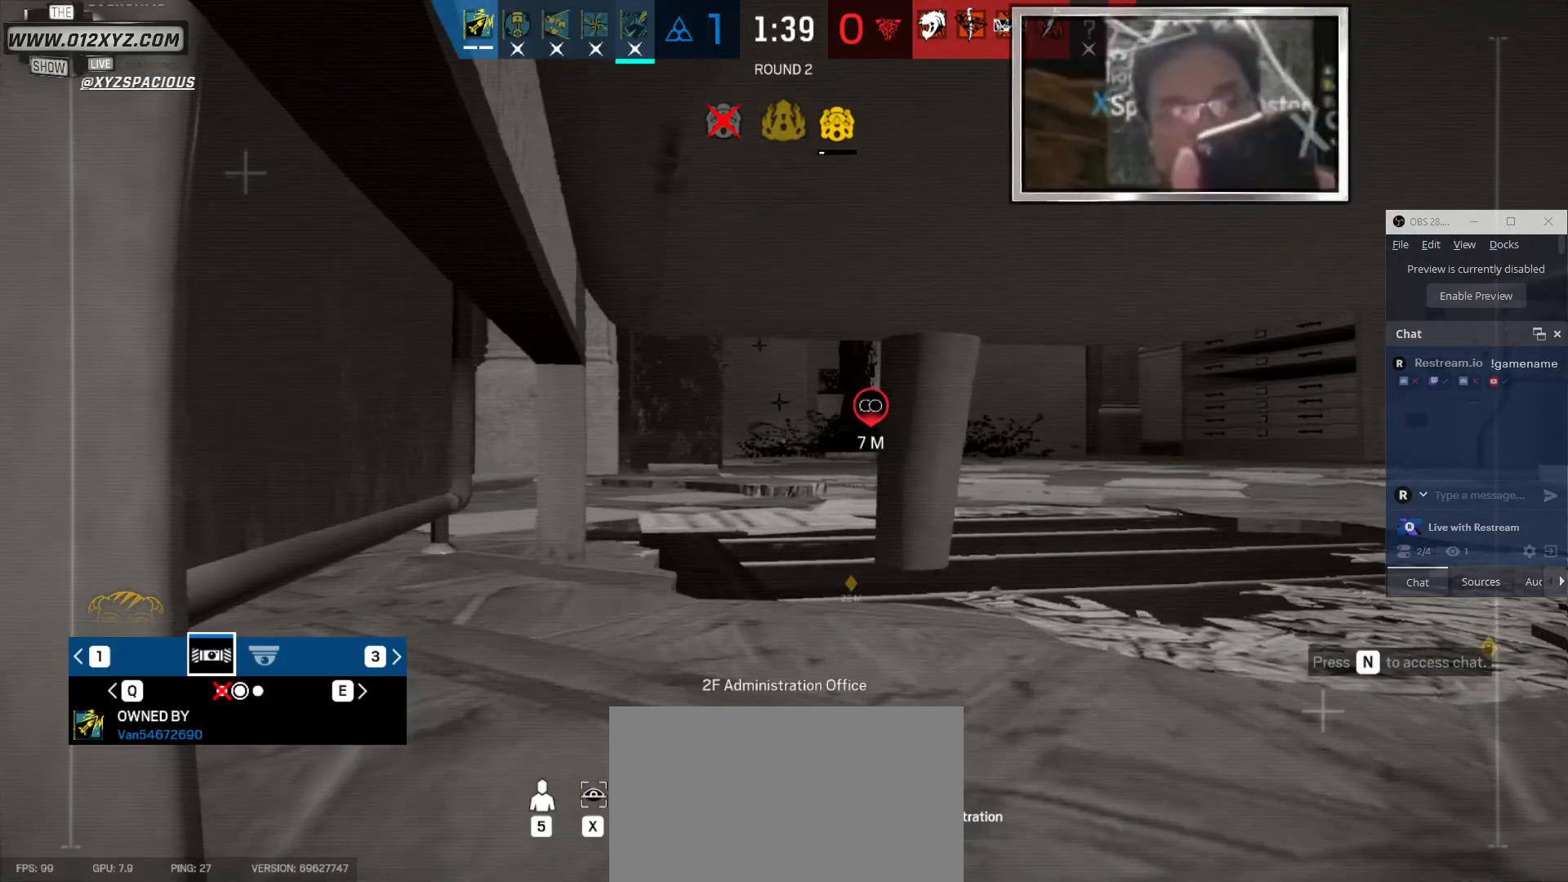
{"keys": ["q"], "mouse": [], "events": [[467, "q", "down"]]}
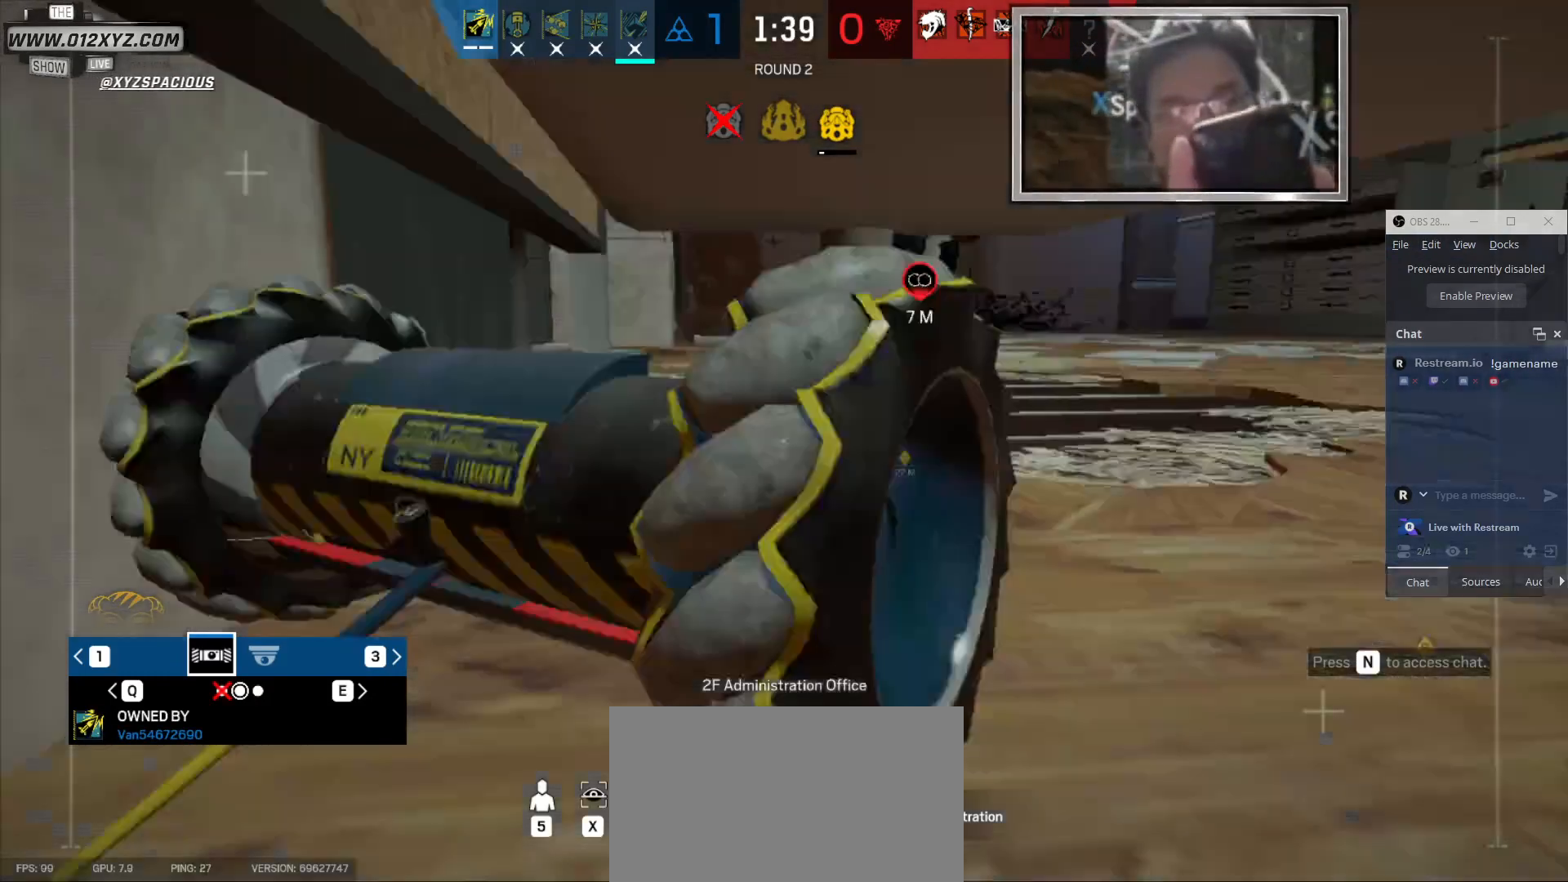
{"keys": [], "mouse": [], "events": [[67, "q", "up"]]}
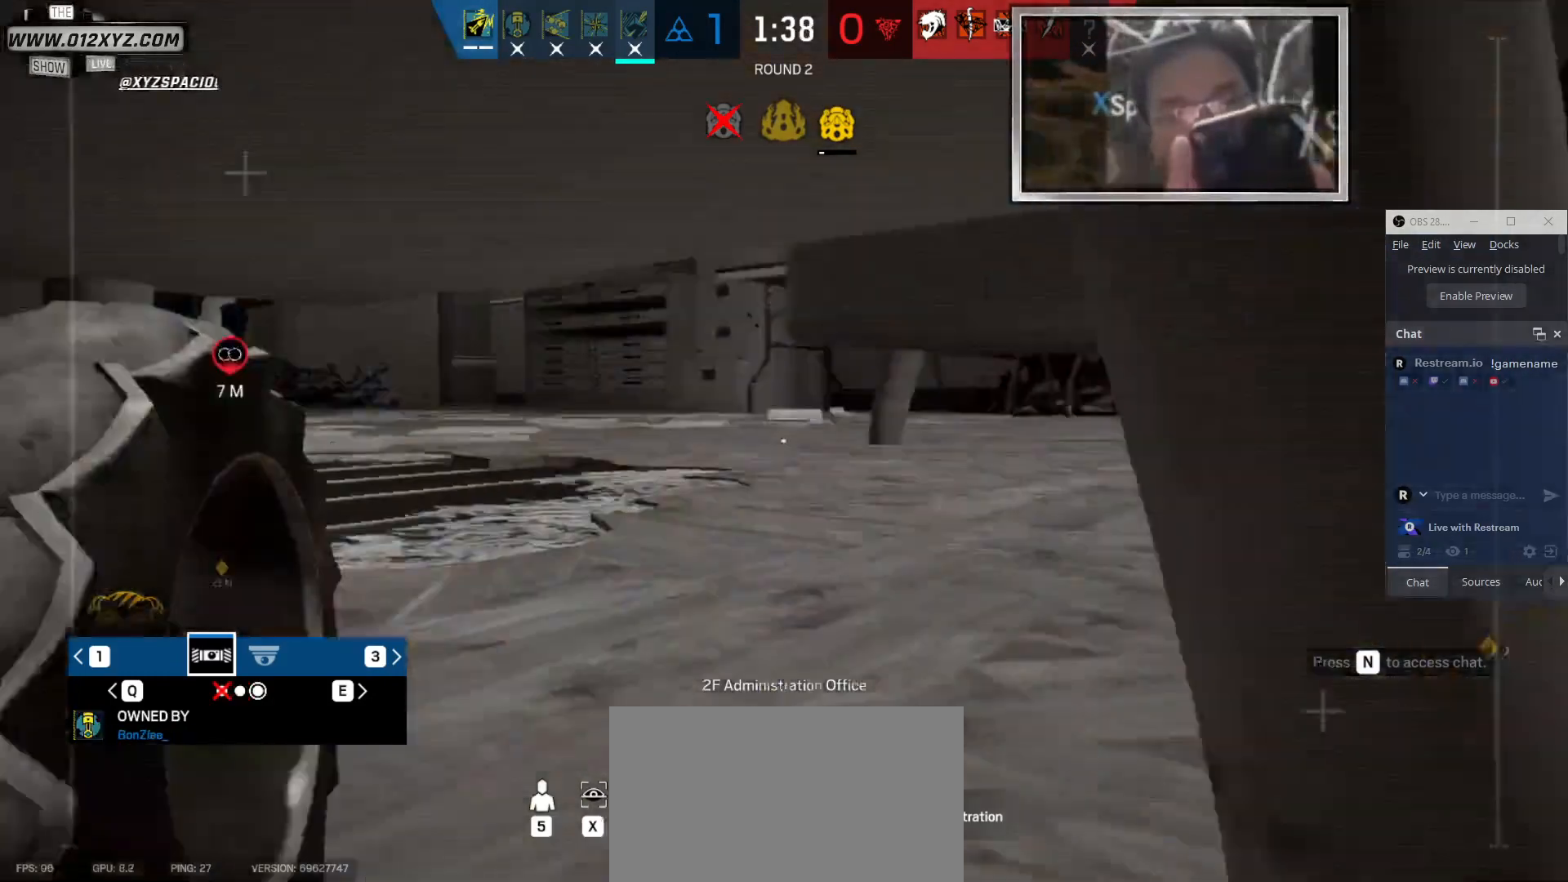
{"keys": [], "mouse": [], "events": []}
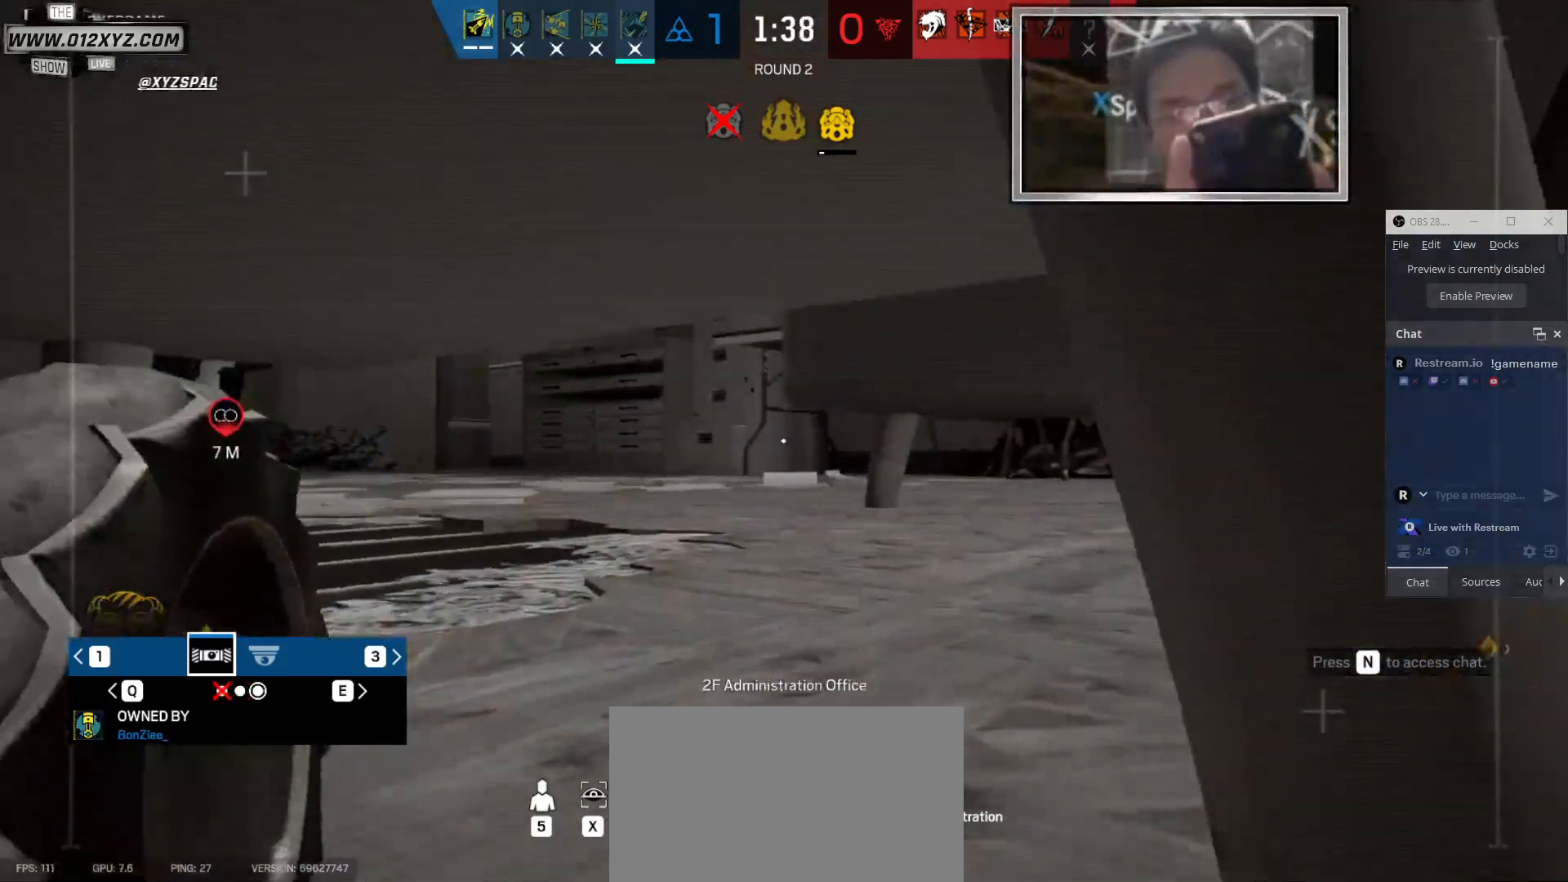
{"keys": [], "mouse": [], "events": [[100, "q", "down"], [267, "q", "up"]]}
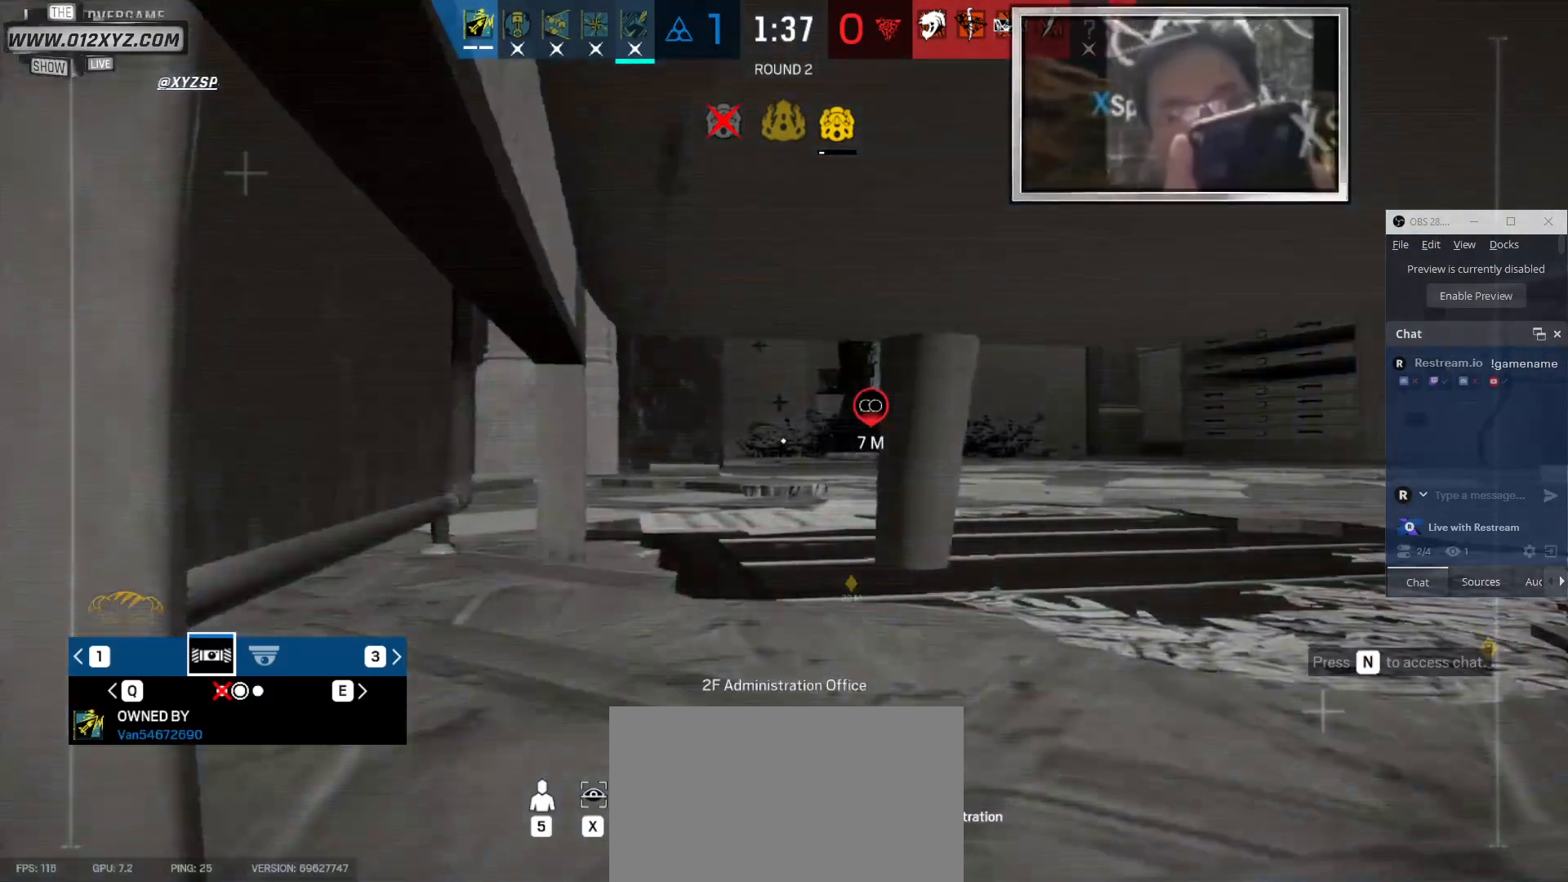
{"keys": ["z"], "mouse": [], "events": [[433, "z", "down"]]}
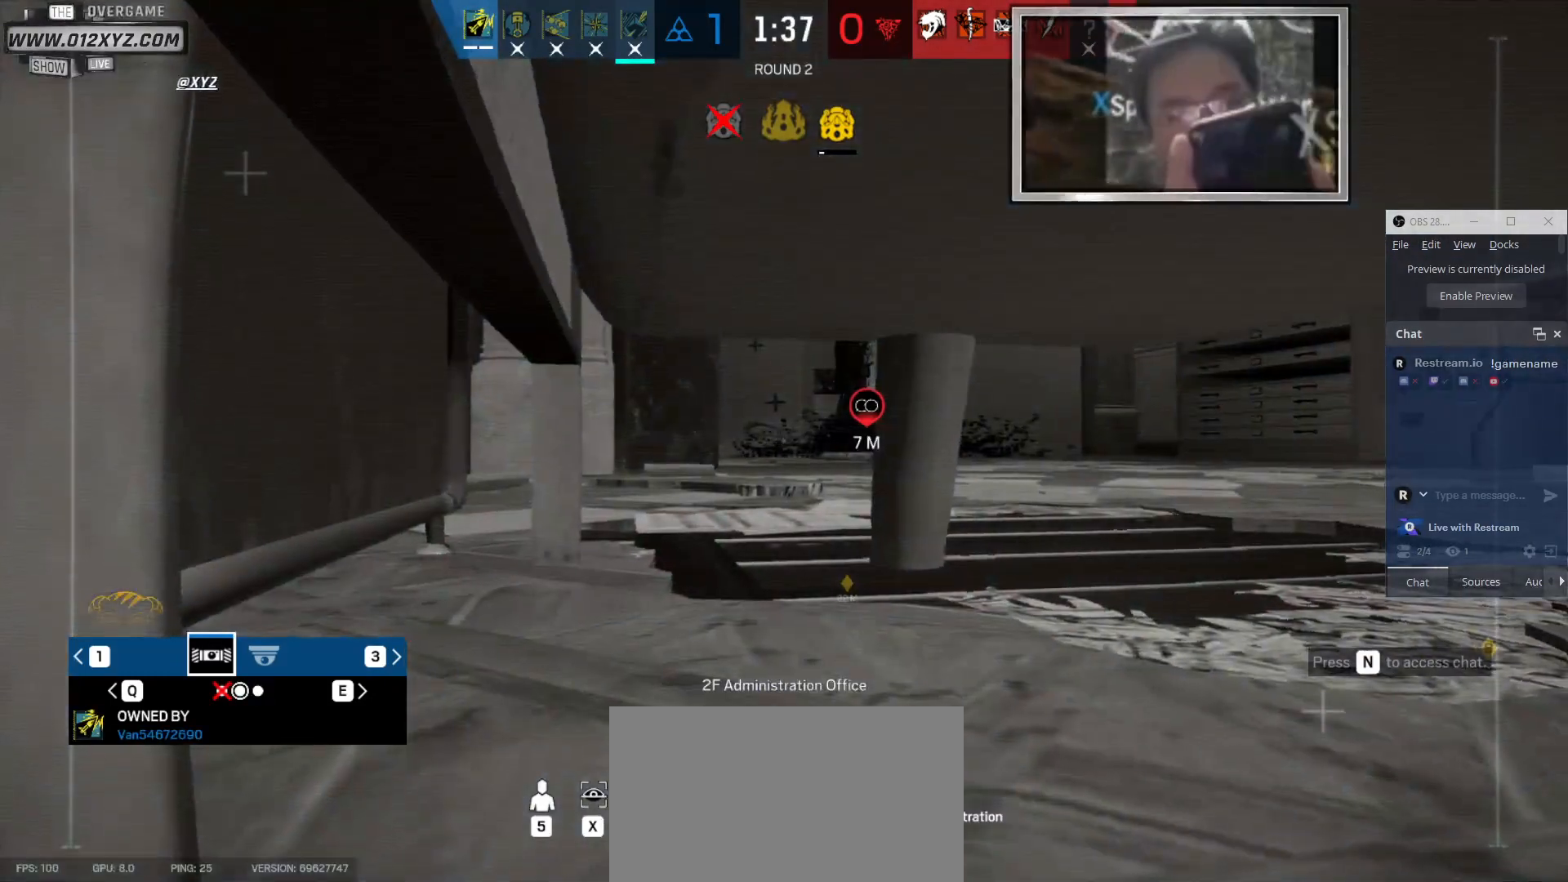
{"keys": ["q"], "mouse": [], "events": [[67, "z", "up"], [500, "q", "down"]]}
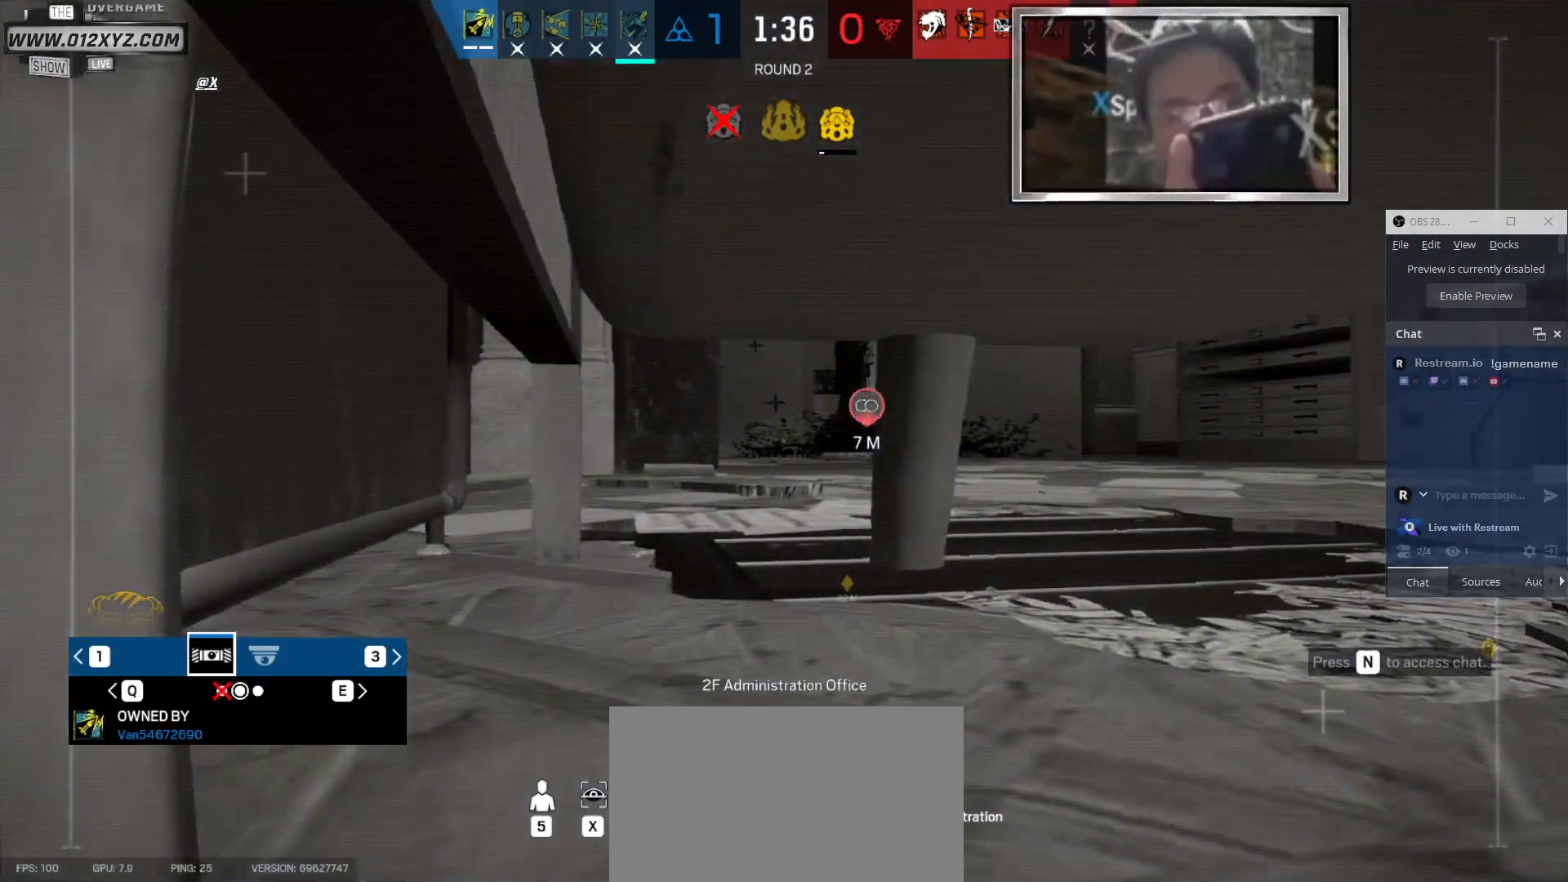
{"keys": ["4"], "mouse": [], "events": [[133, "q", "up"], [333, "4", "down"]]}
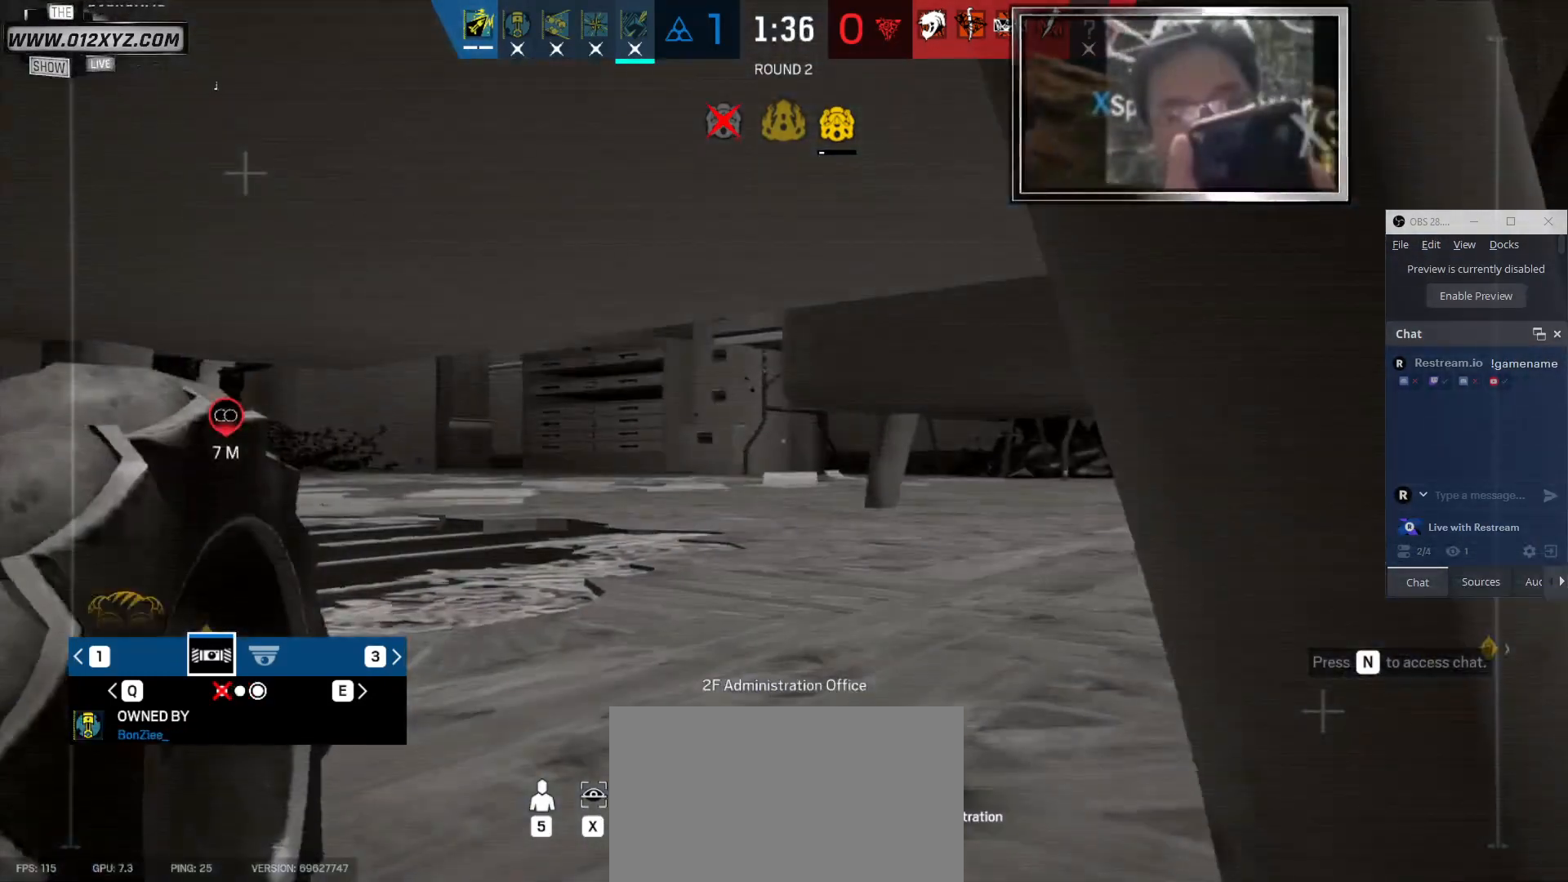
{"keys": ["3"], "mouse": [], "events": [[33, "4", "up"], [467, "3", "down"]]}
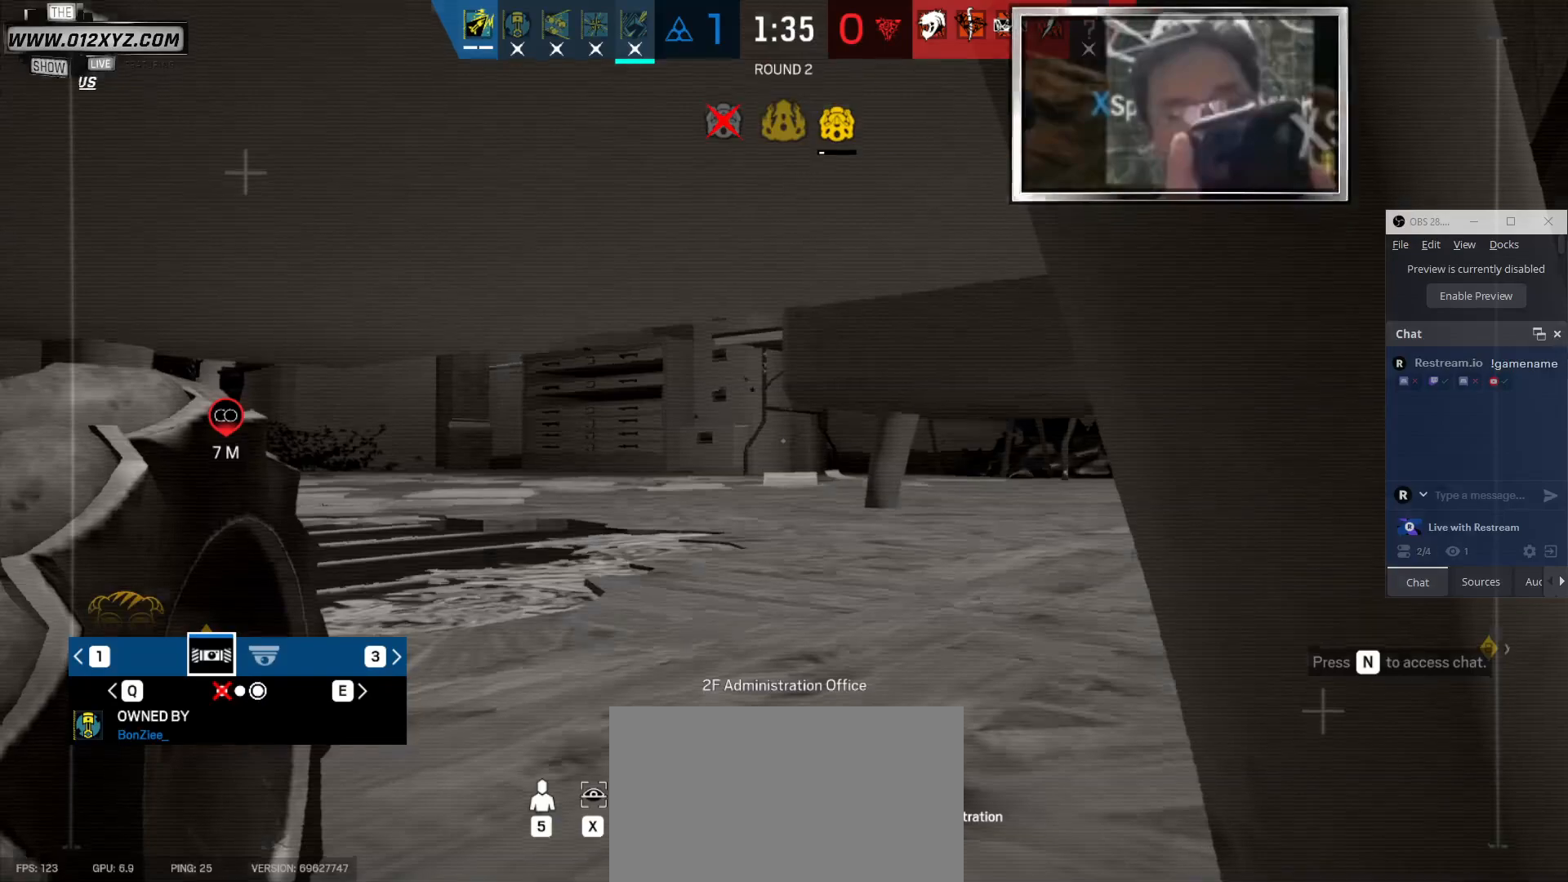
{"keys": [], "mouse": [], "events": [[167, "3", "up"]]}
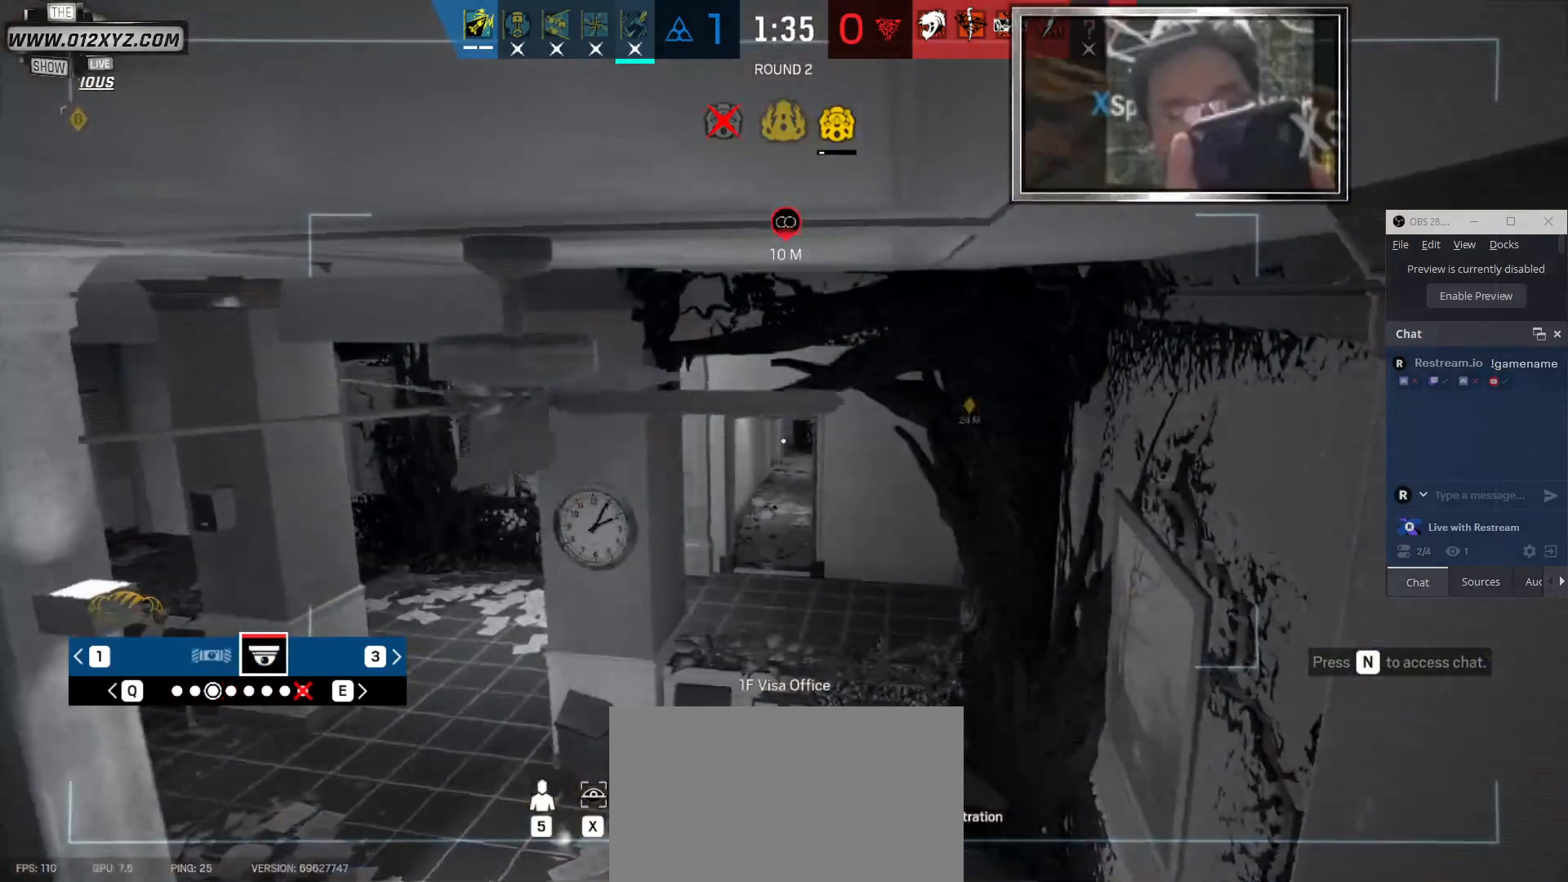
{"keys": [], "mouse": [], "events": []}
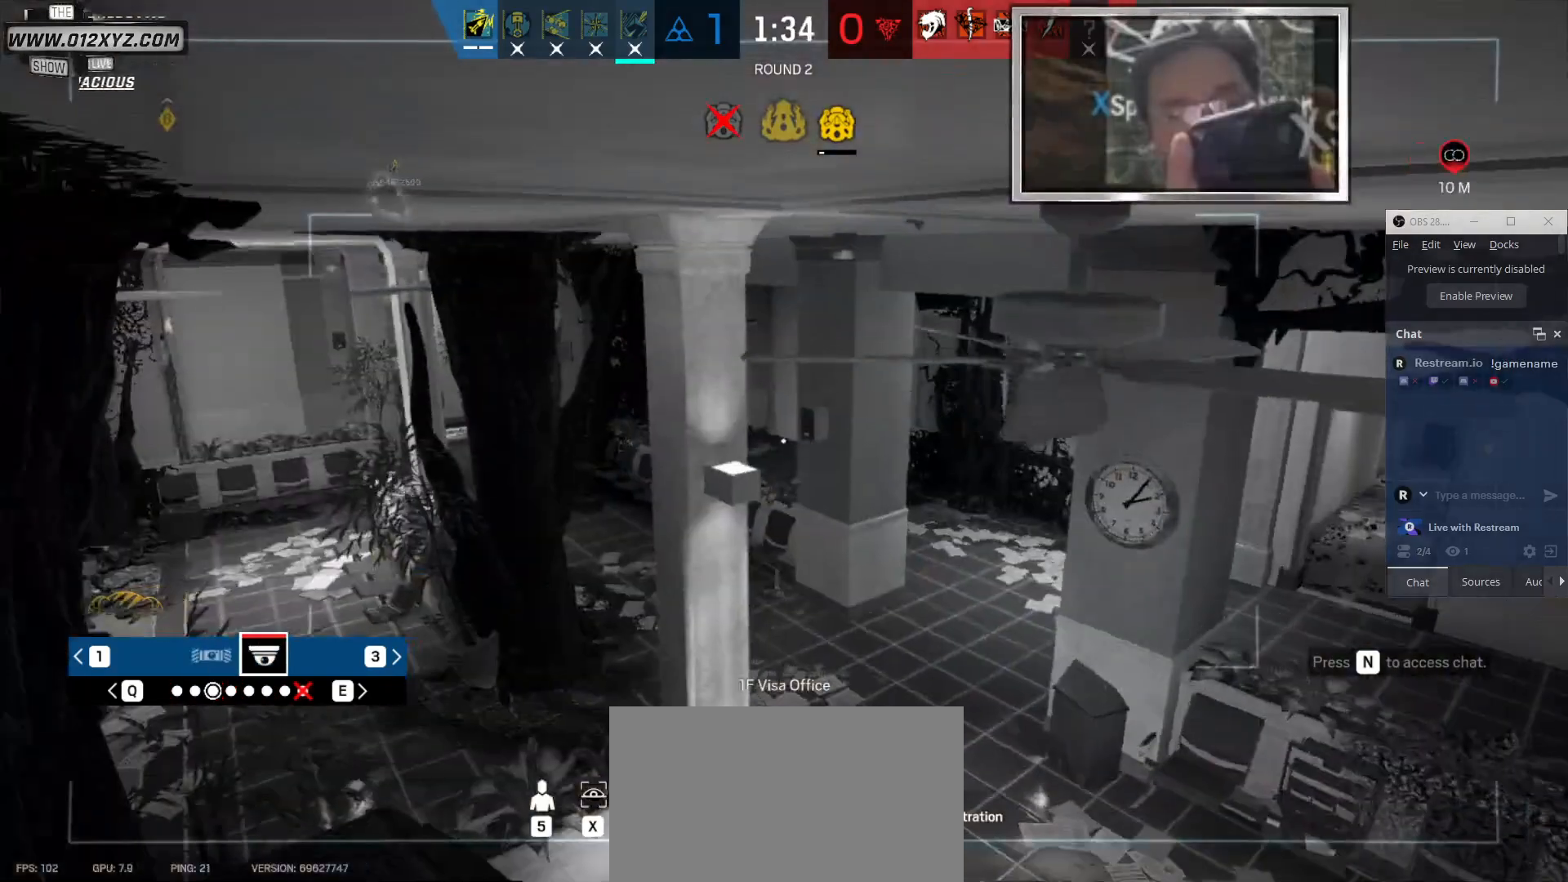
{"keys": ["x"], "mouse": [], "events": [[333, "x", "down"]]}
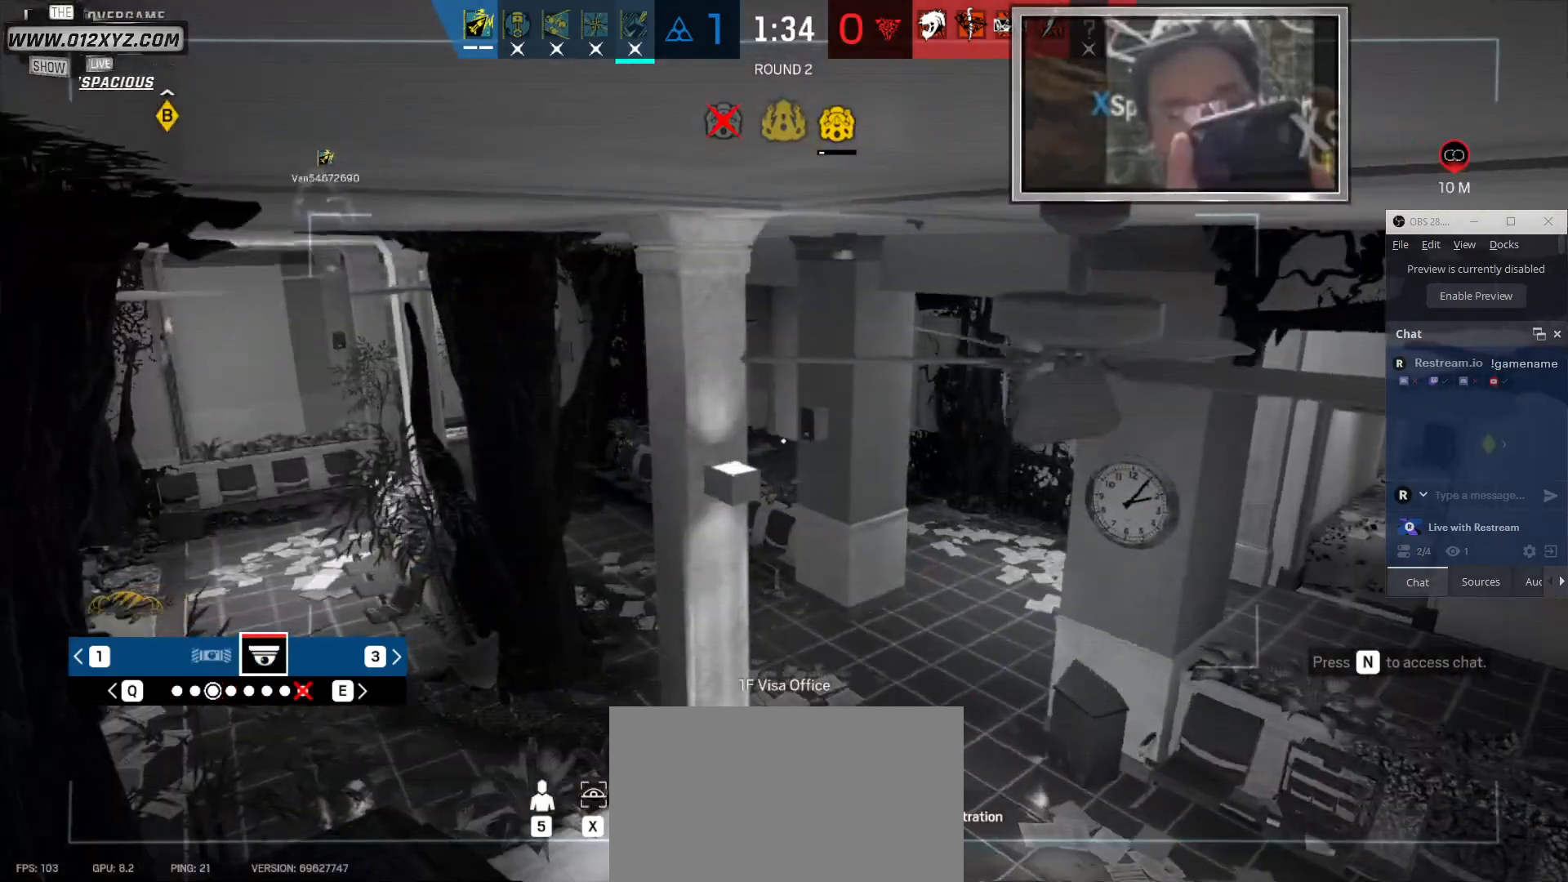
{"keys": ["x"], "mouse": [], "events": []}
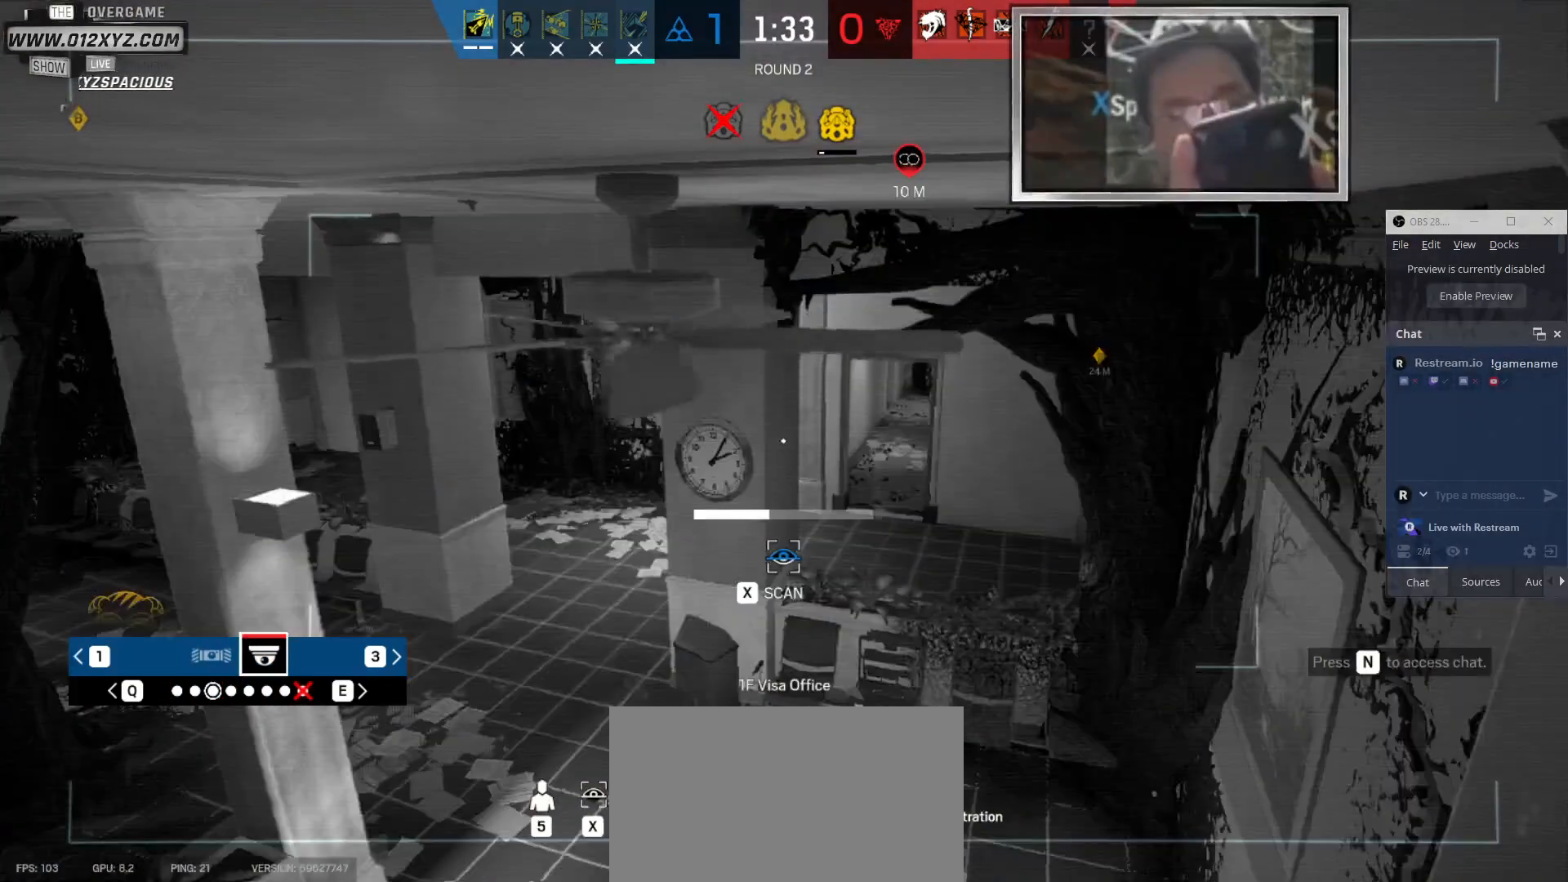
{"keys": ["x"], "mouse": [], "events": []}
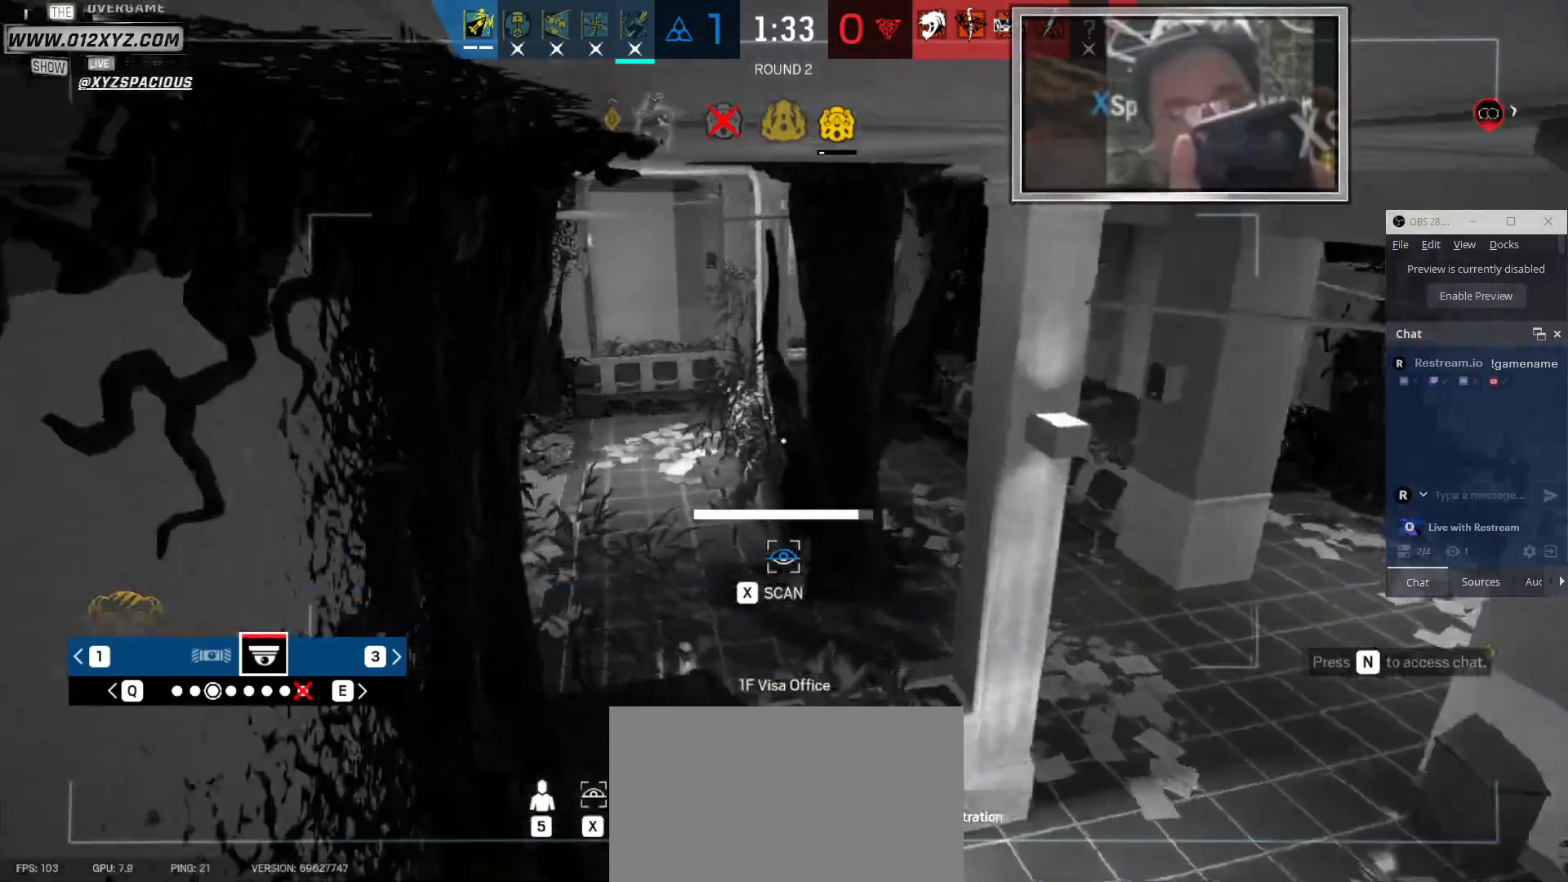
{"keys": ["x"], "mouse": [], "events": []}
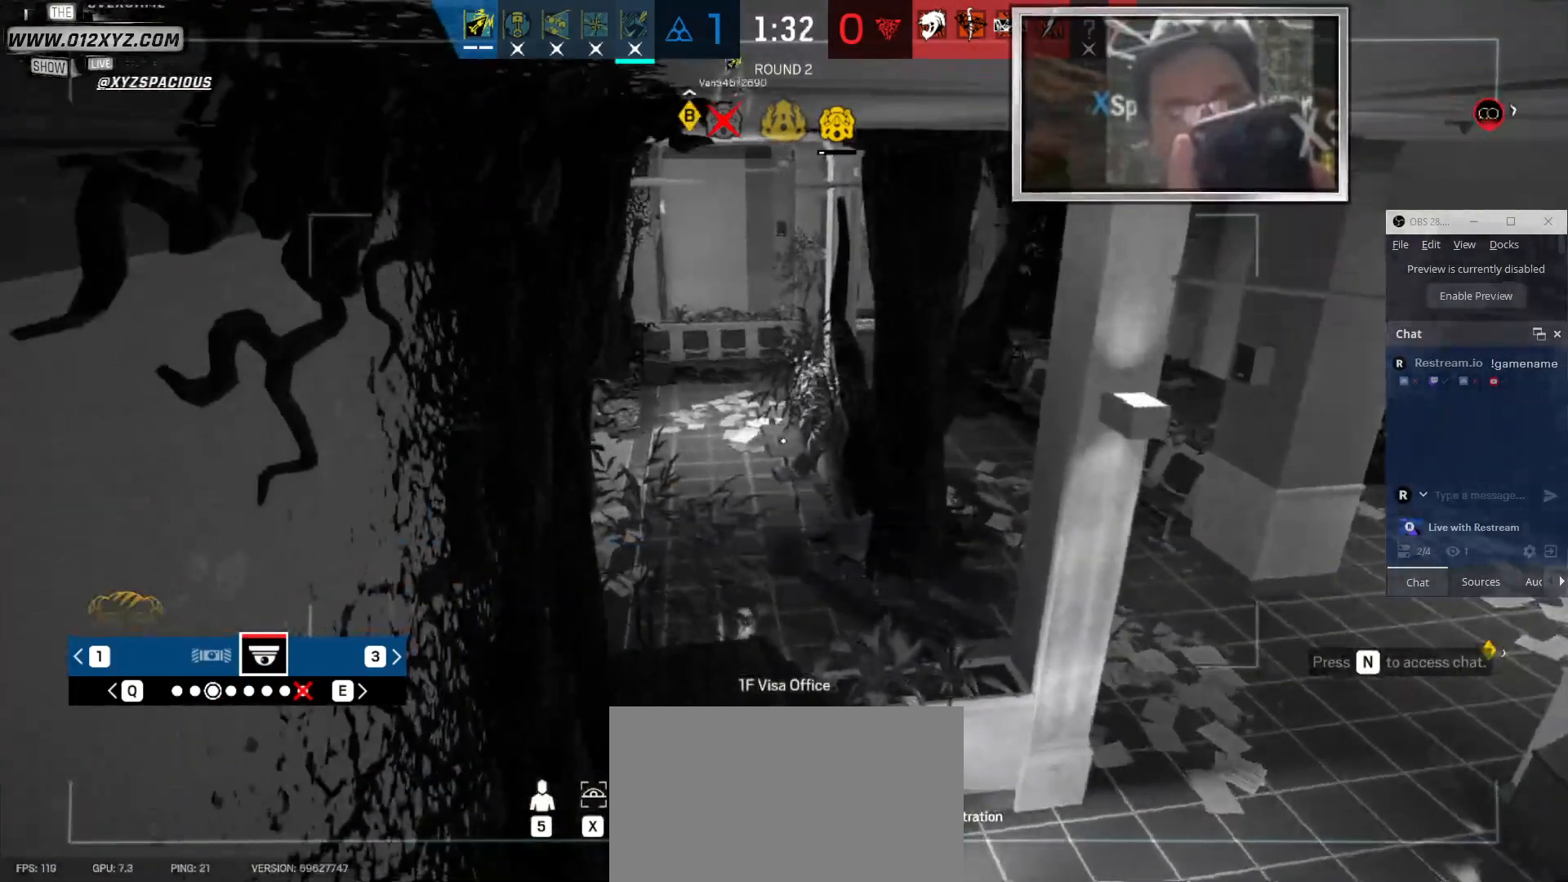
{"keys": ["x"], "mouse": [], "events": [[67, "q", "down"], [100, "x", "up"], [233, "q", "up"], [333, "x", "down"]]}
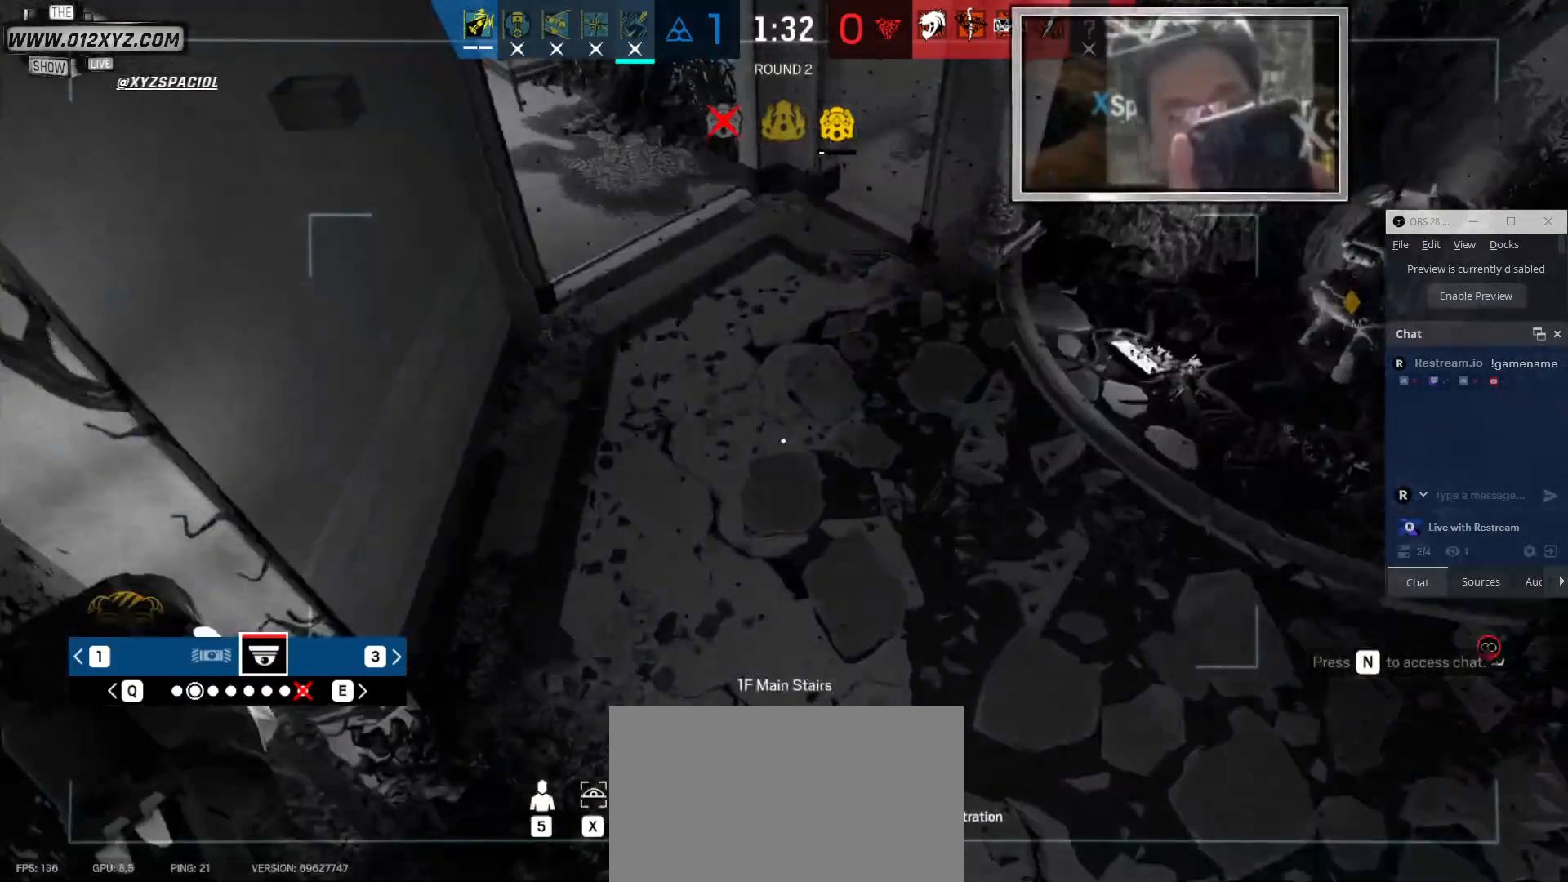
{"keys": ["x"], "mouse": [], "events": []}
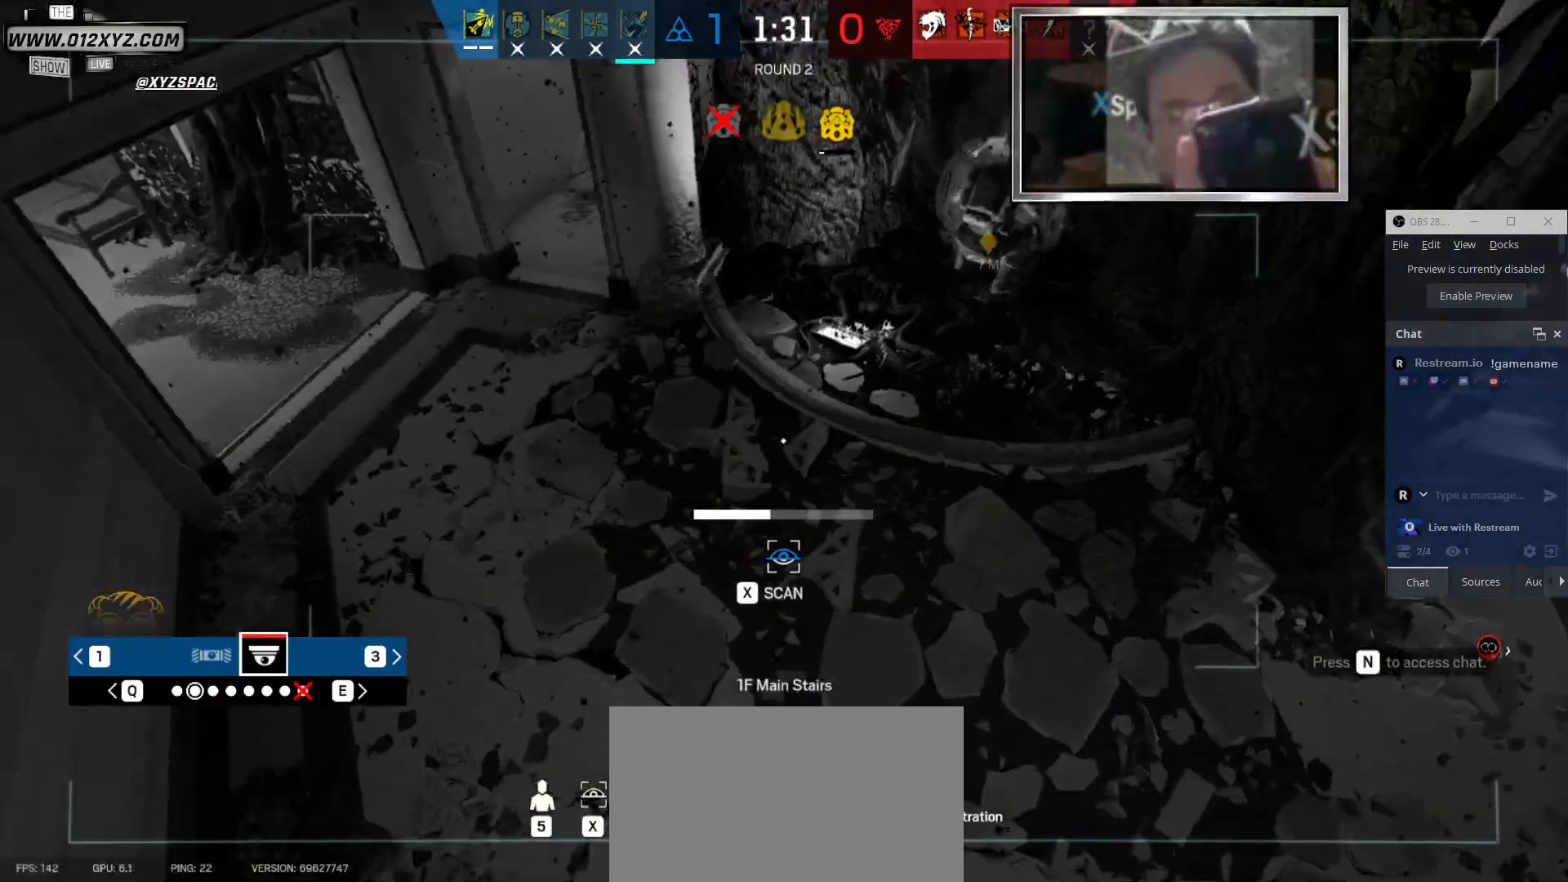
{"keys": ["x"], "mouse": [], "events": []}
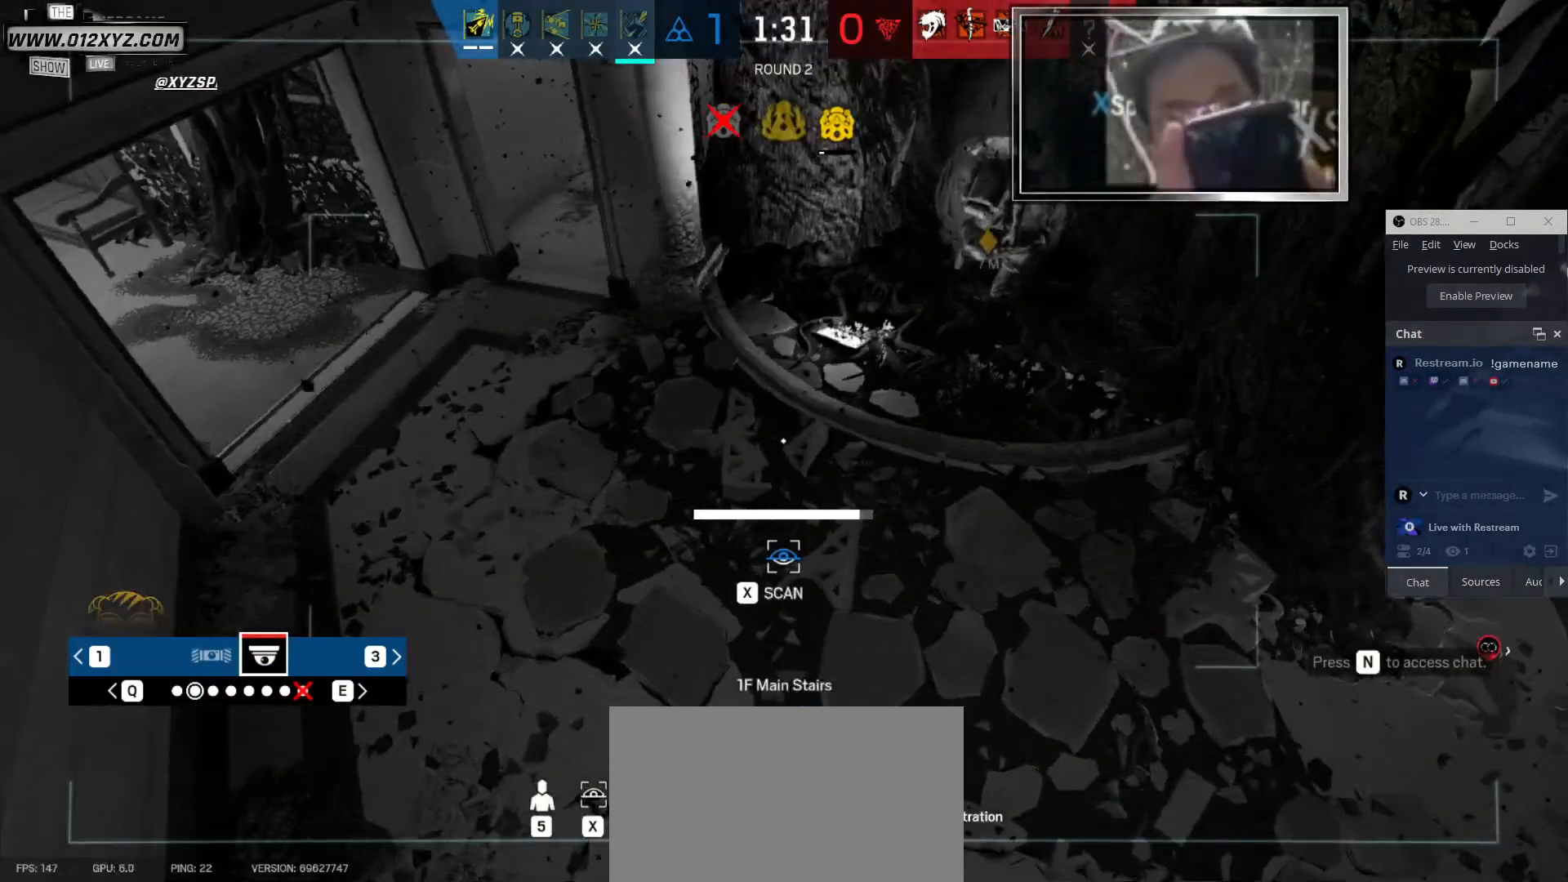
{"keys": [], "mouse": [], "events": [[467, "x", "up"]]}
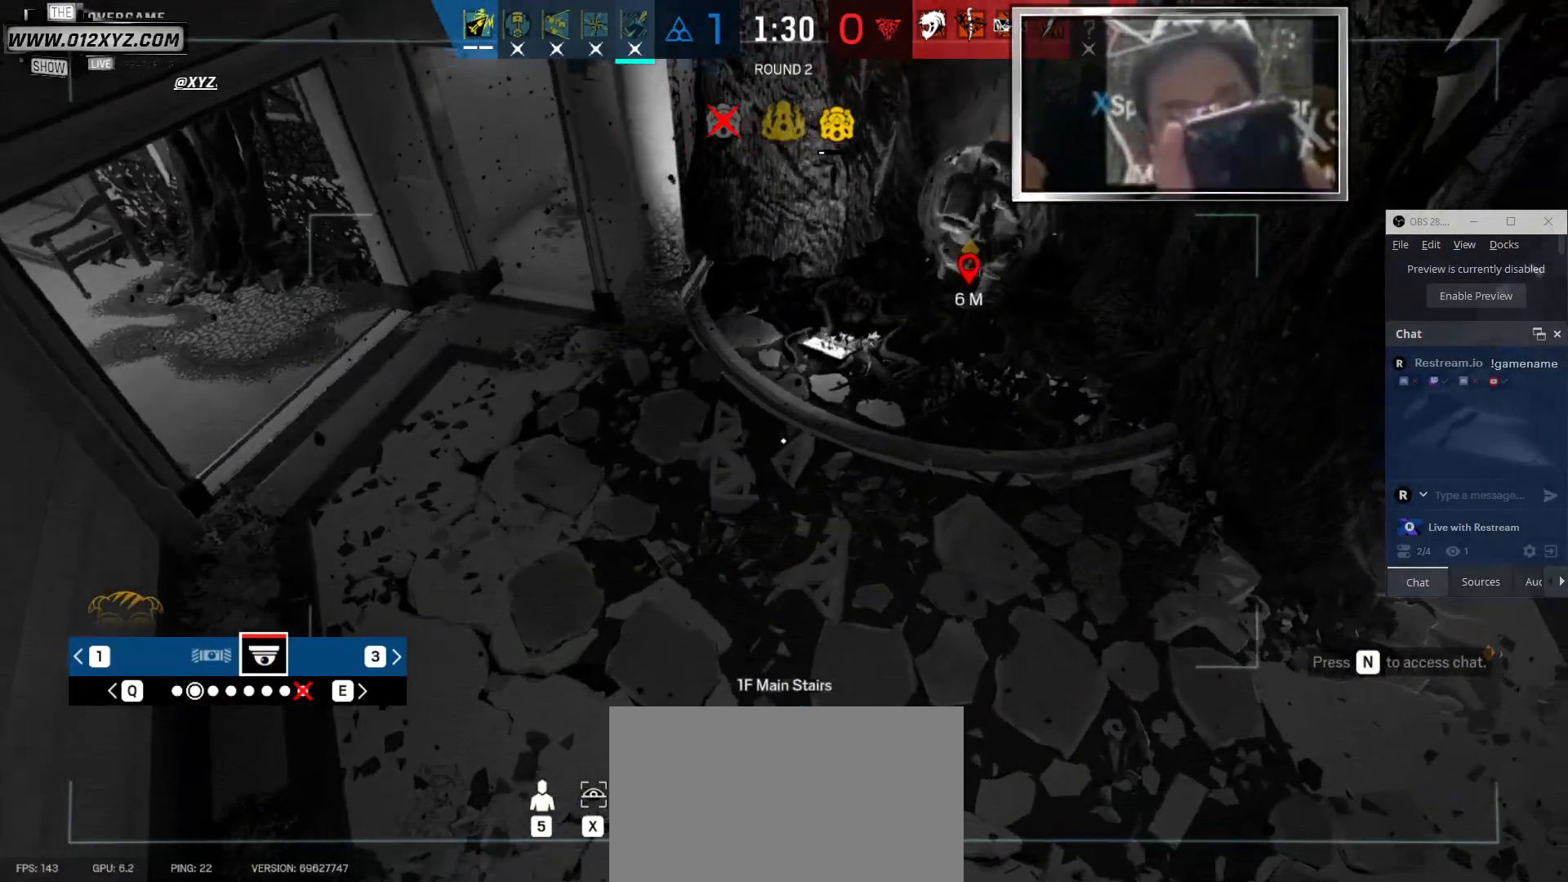
{"keys": ["x"], "mouse": [], "events": [[200, "x", "down"]]}
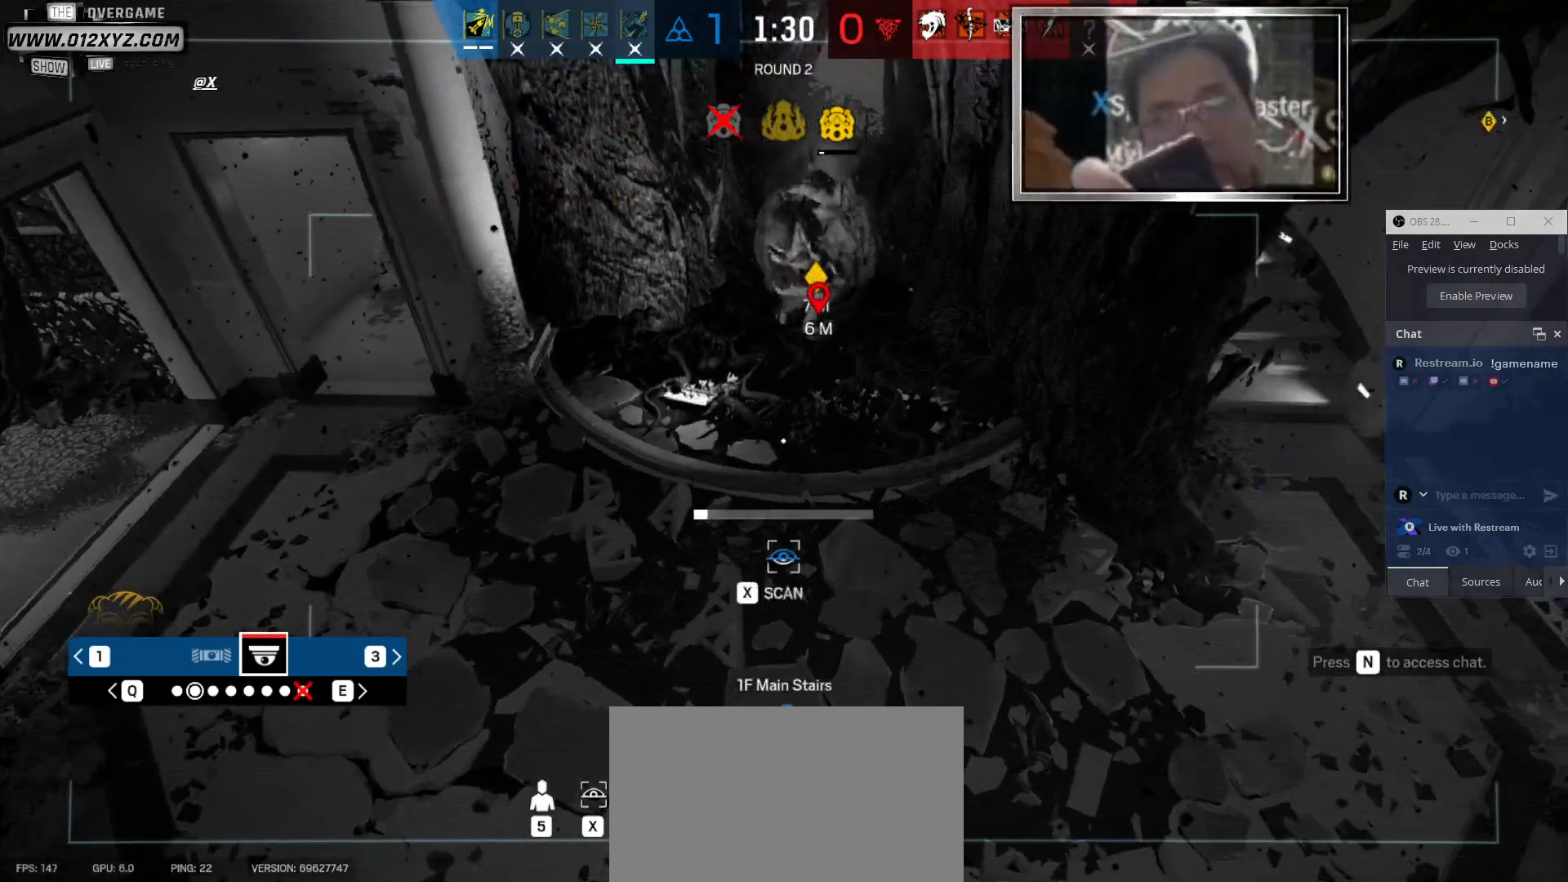
{"keys": ["x"], "mouse": [], "events": []}
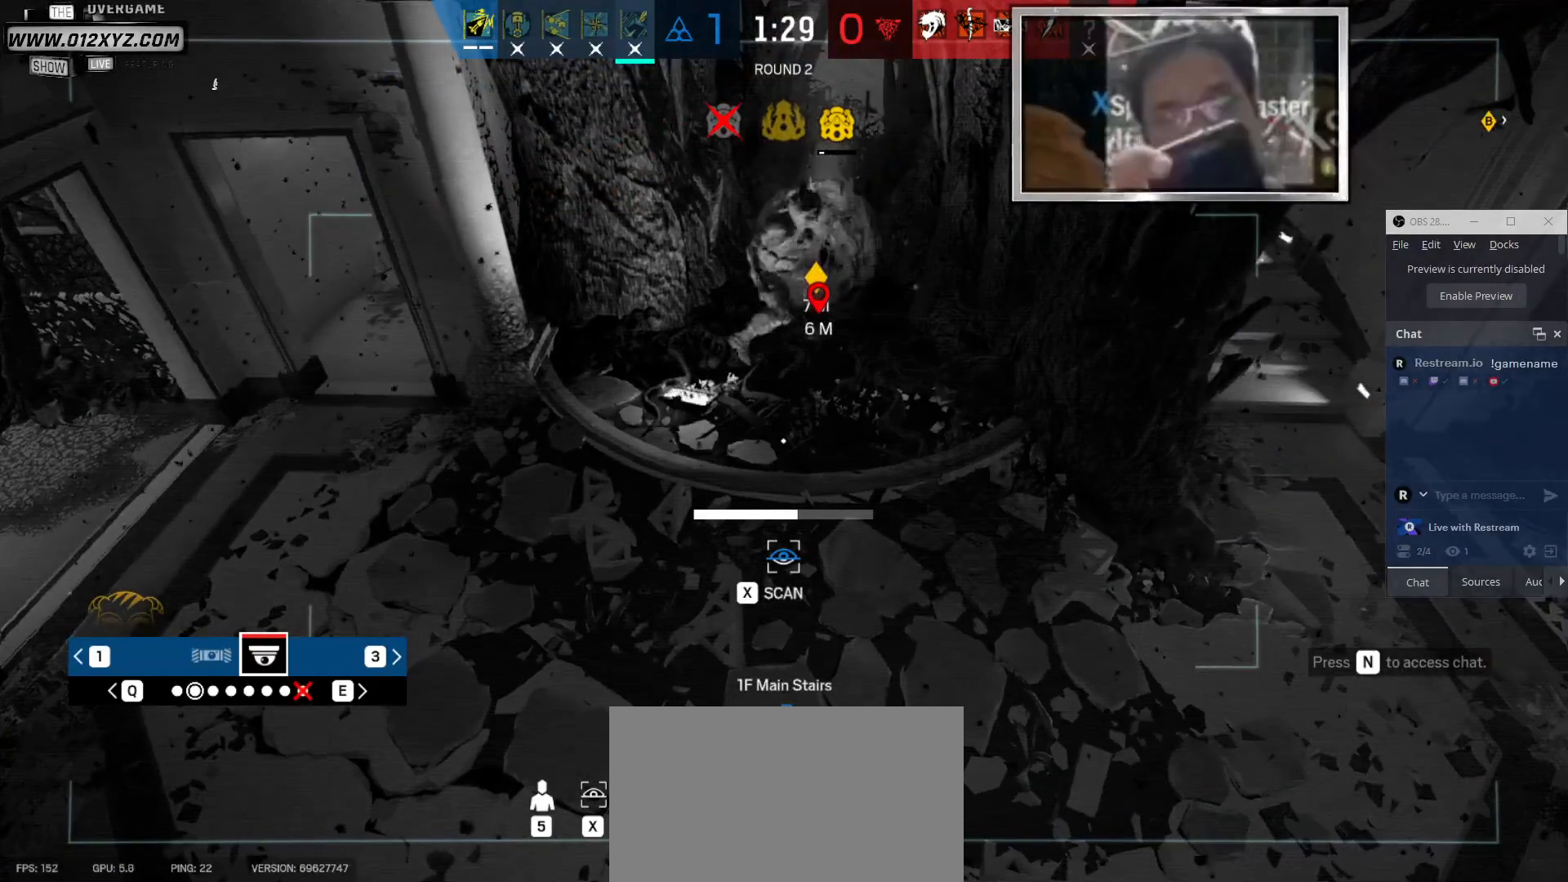
{"keys": ["x"], "mouse": [], "events": []}
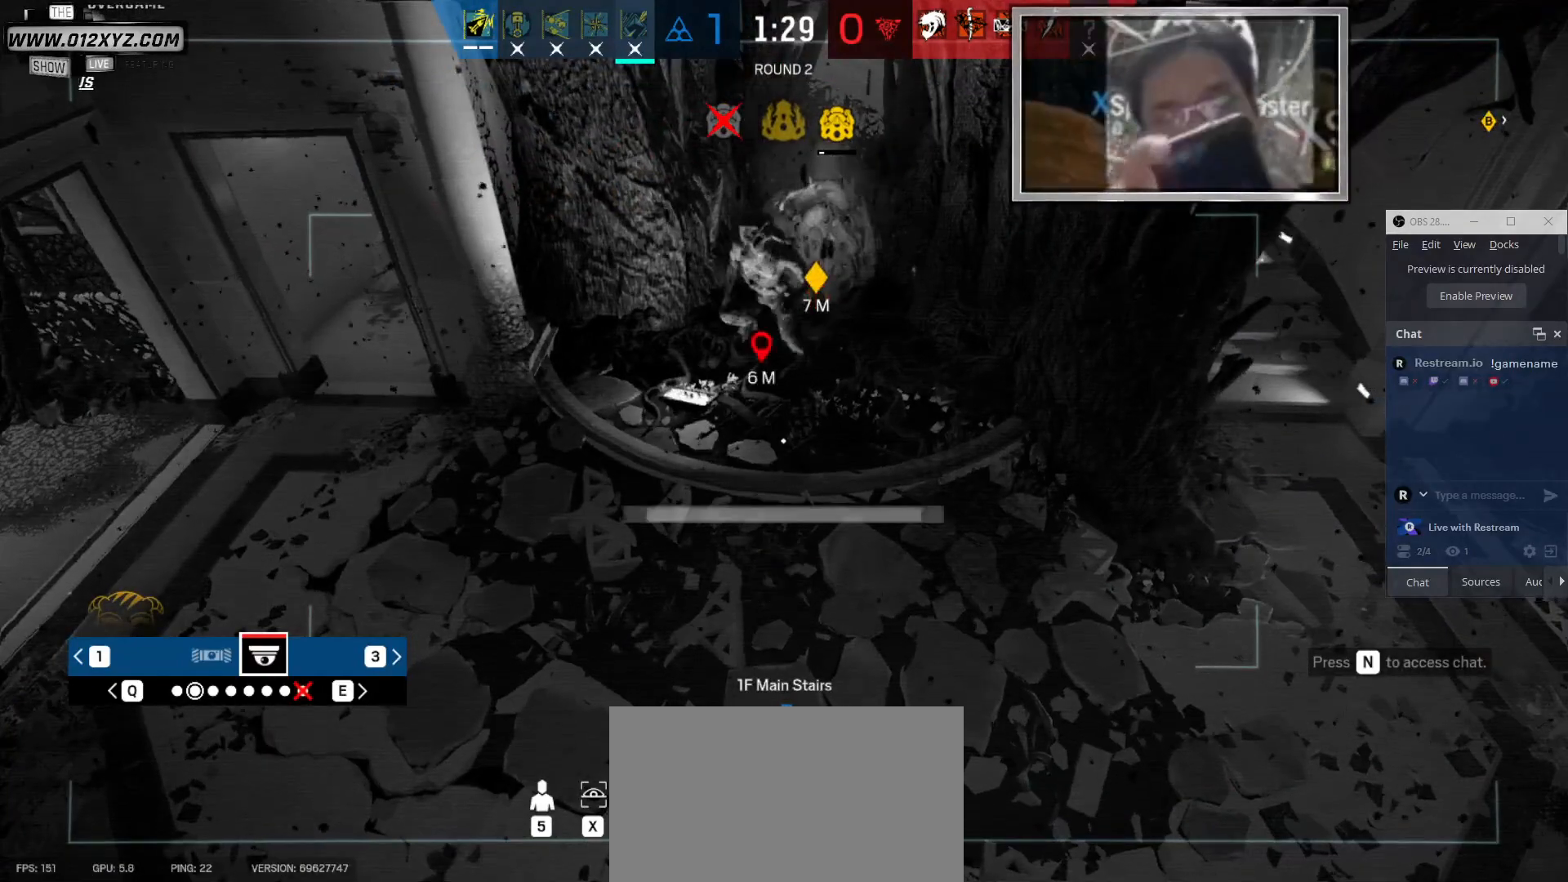
{"keys": [], "mouse": [], "events": [[433, "x", "up"]]}
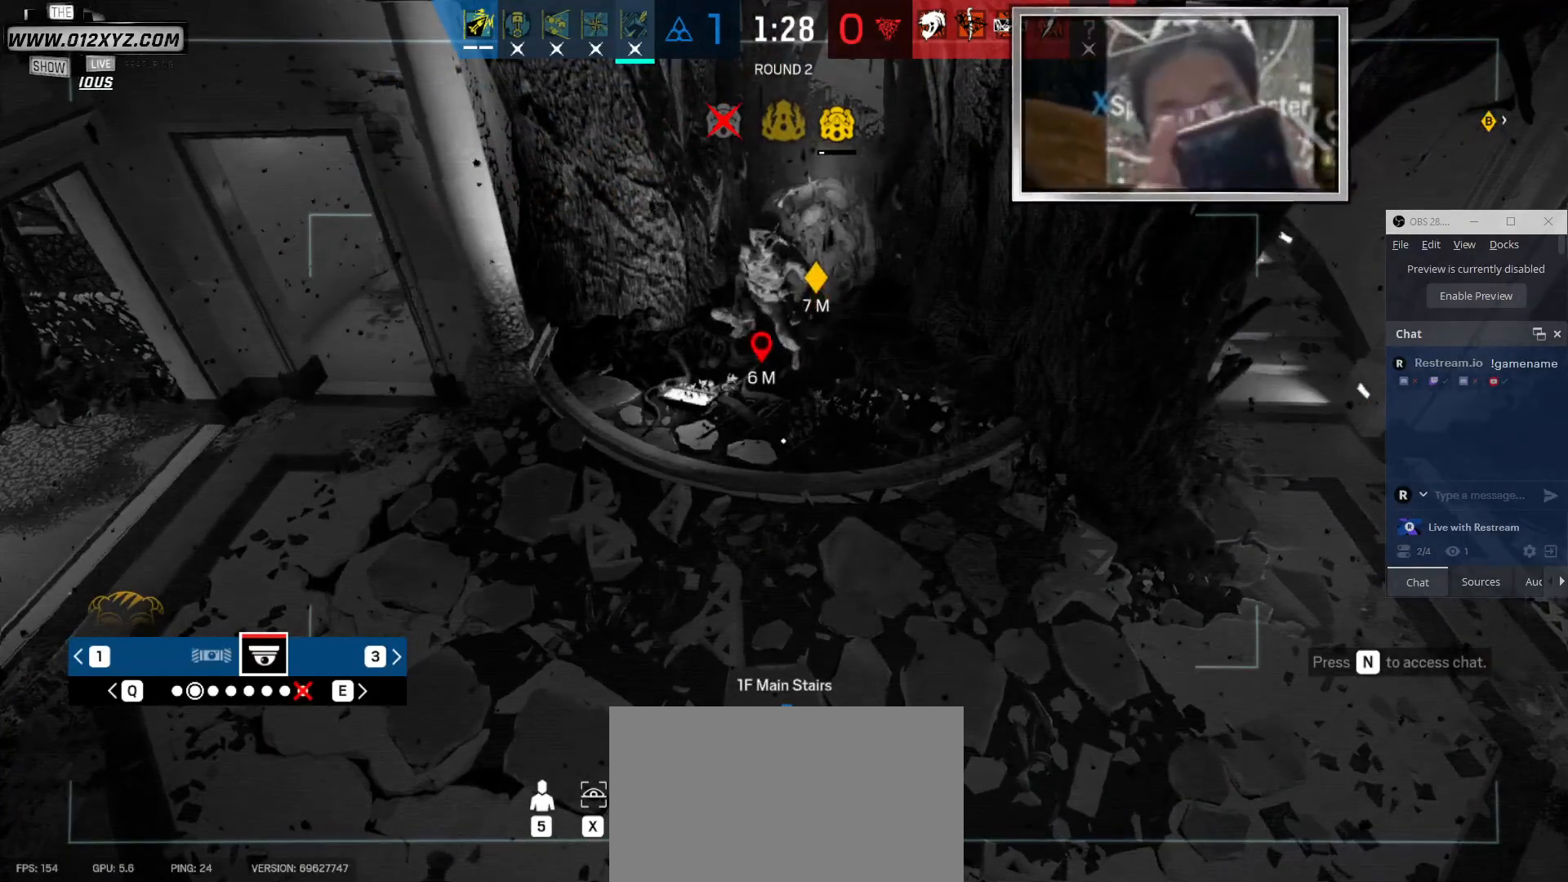
{"keys": [], "mouse": [], "events": []}
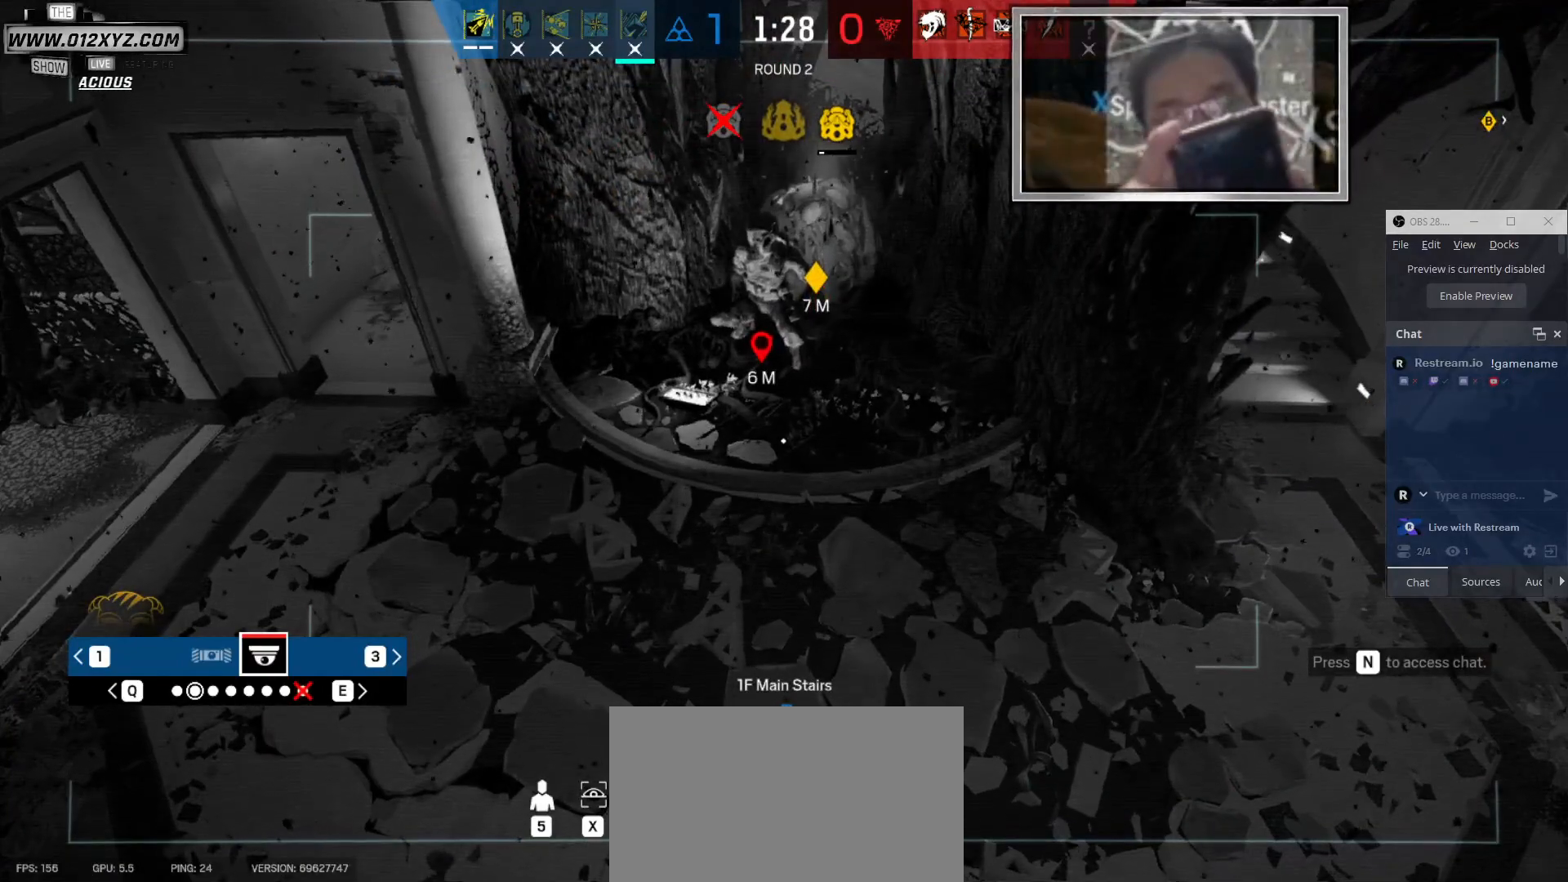
{"keys": [], "mouse": [], "events": []}
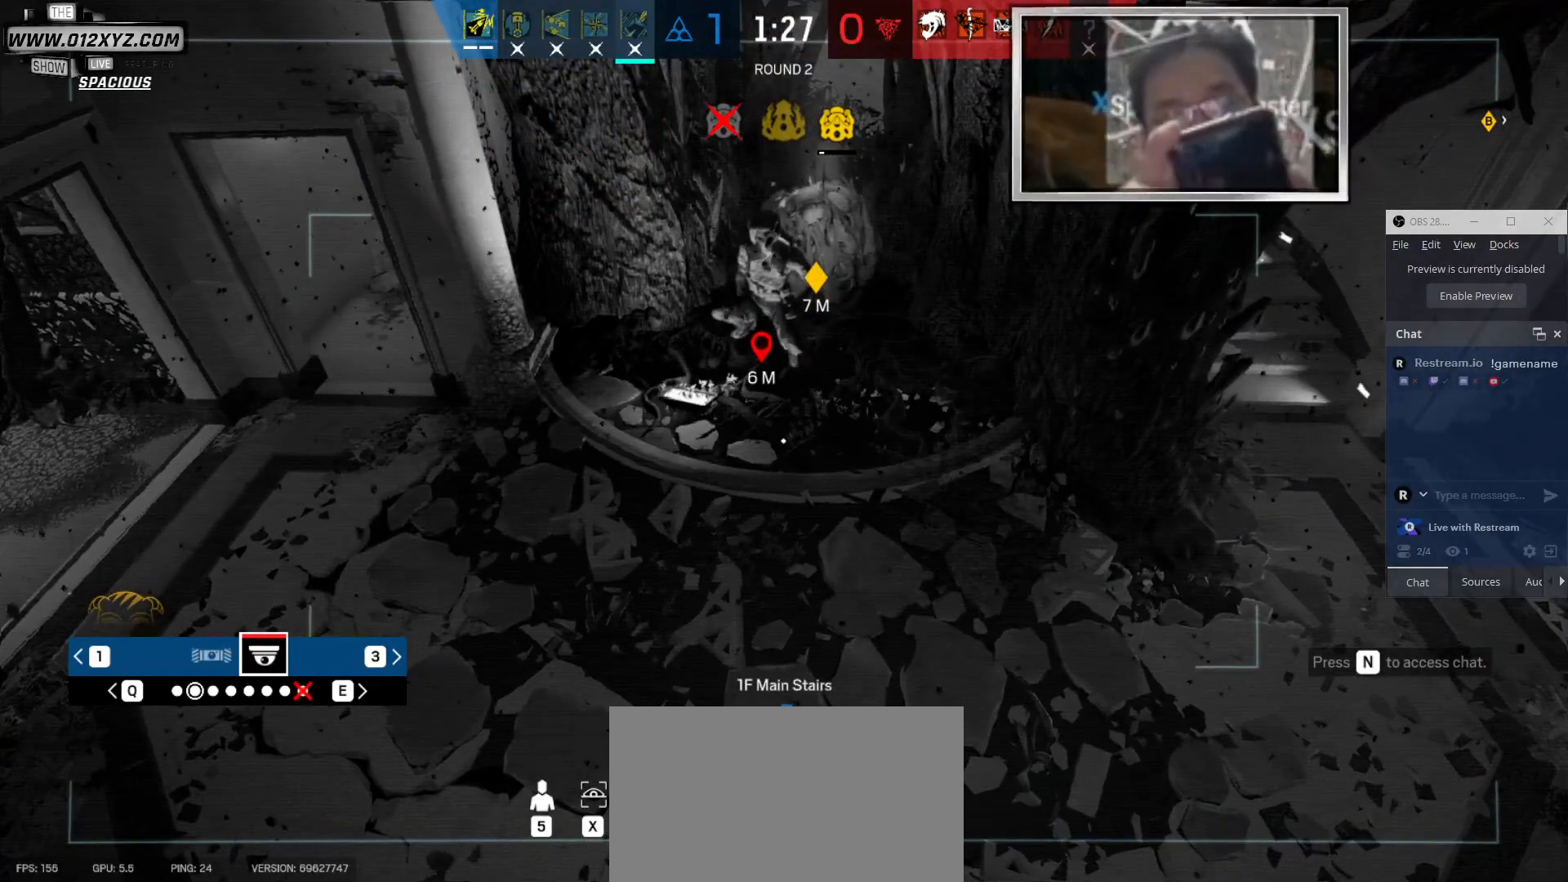
{"keys": ["x"], "mouse": [], "events": [[200, "x", "down"]]}